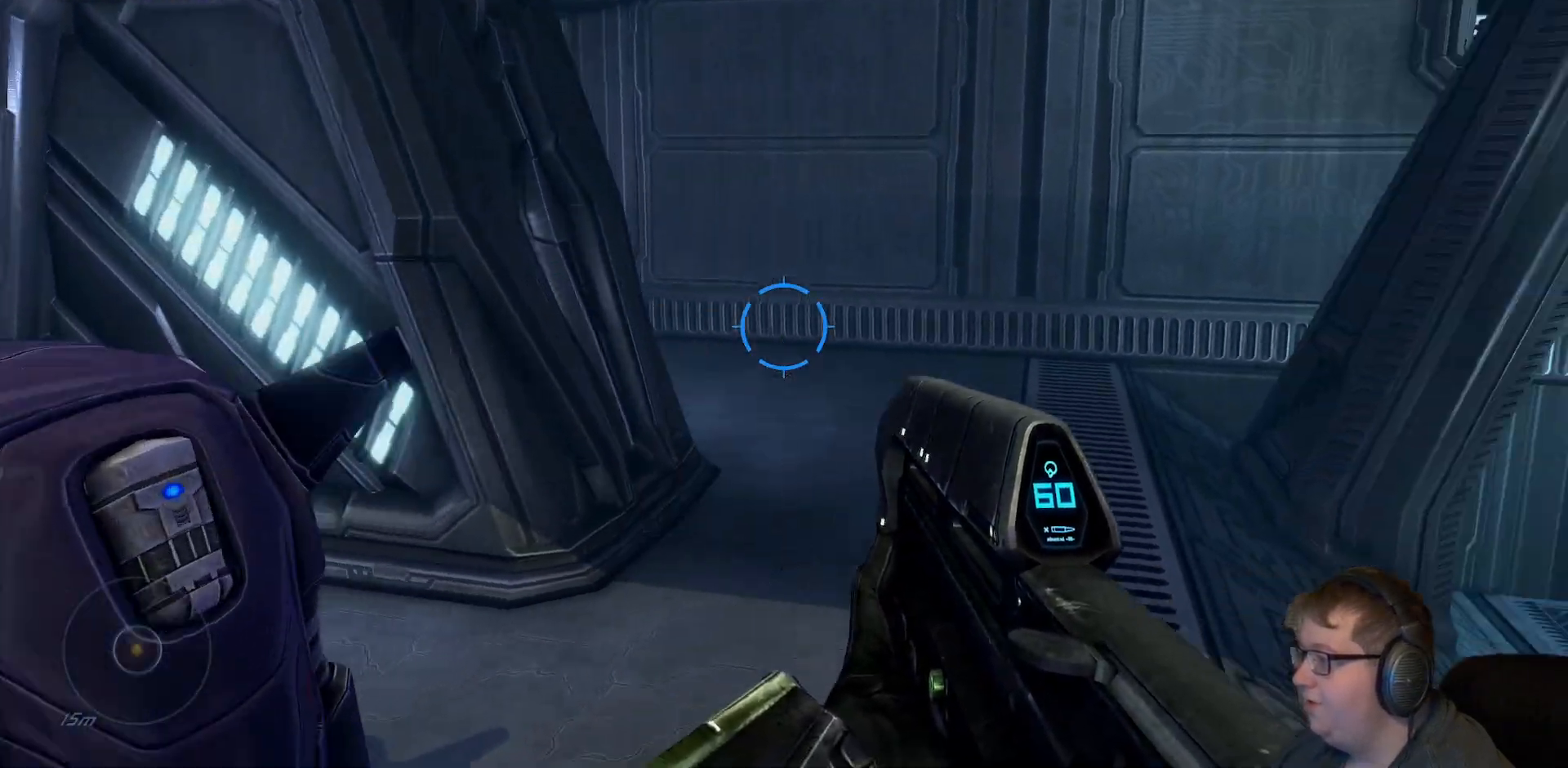
Gameplay with a controller (Xbox layout); each line is a JSON object with the inputs held at the frame after it (dt_ms = milliseconds from this image to that frame). "events" lists button and stick changes between this image and that frame as [ms after this image, input, new state], when the widget could be followed in between. Not read: L3 R3.
{"dt_ms": 500, "buttons": [], "left_stick": "up", "right_stick": "right", "events": [[100, "A", "down"], [167, "left_stick", "up"], [183, "A", "up"], [250, "right_stick", "center"], [483, "right_stick", "right"]]}
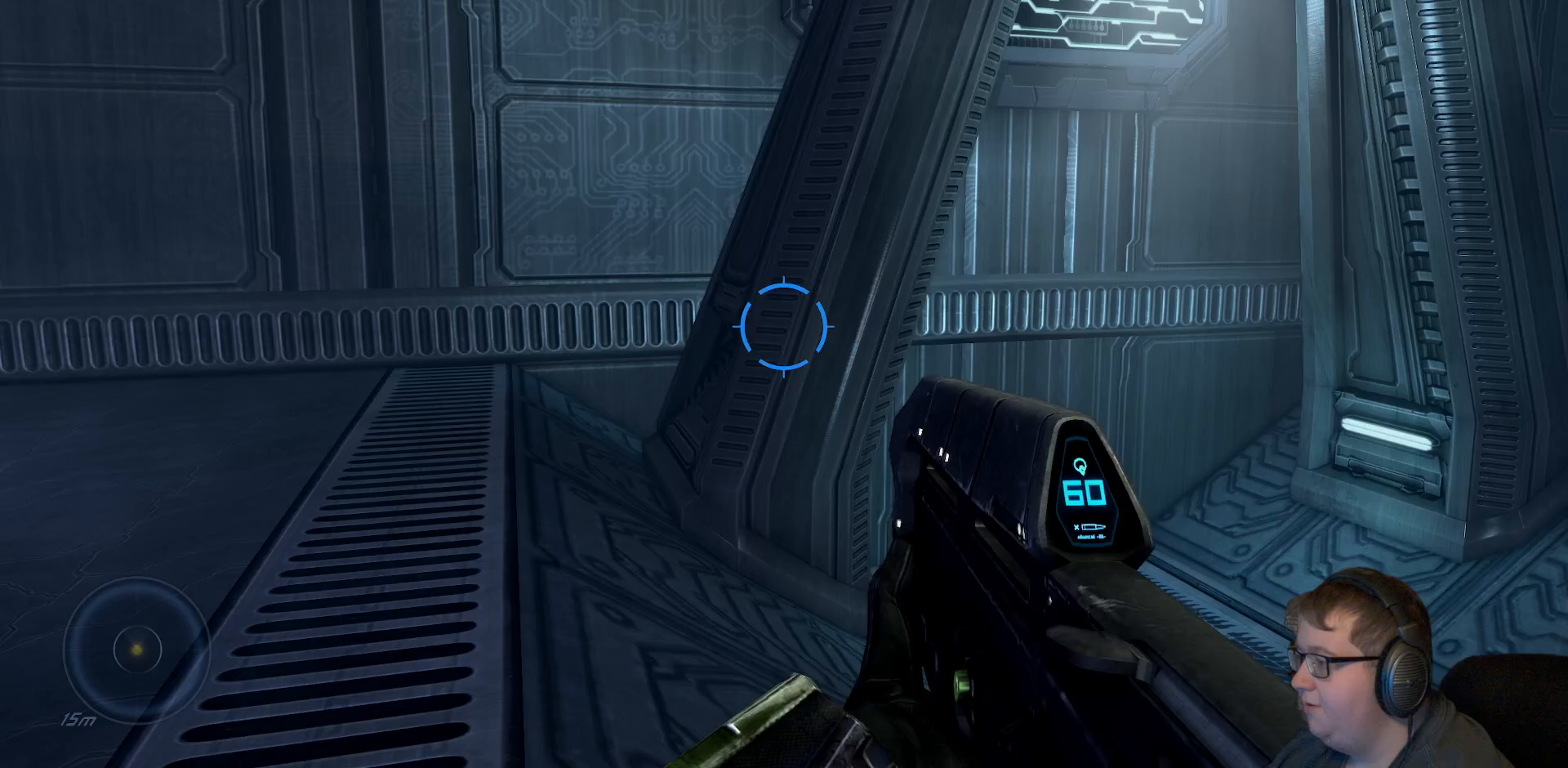
{"dt_ms": 500, "buttons": [], "left_stick": "up", "right_stick": "right", "events": []}
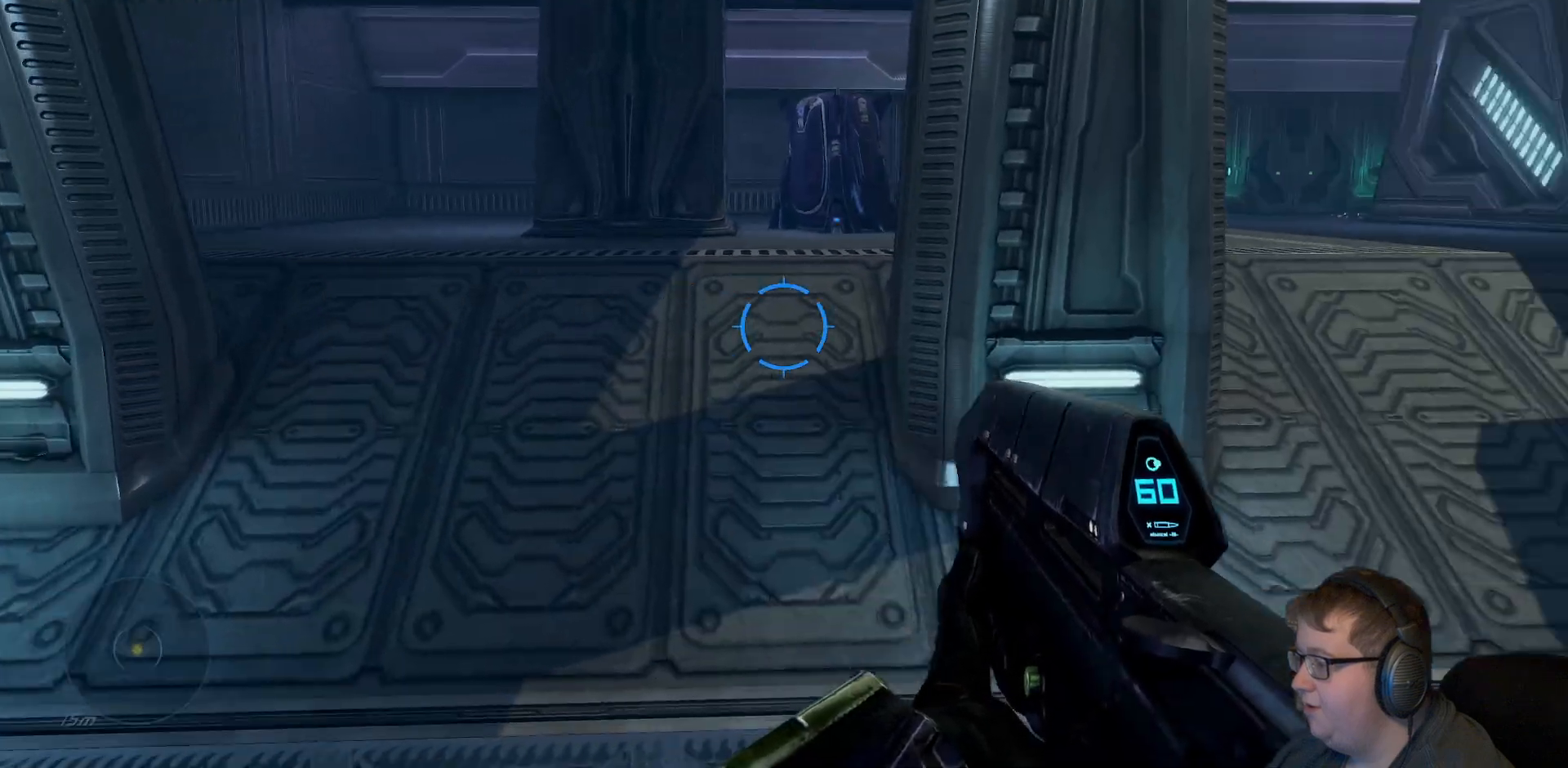
{"dt_ms": 1000, "buttons": ["A"], "left_stick": "up-left", "right_stick": "center"}
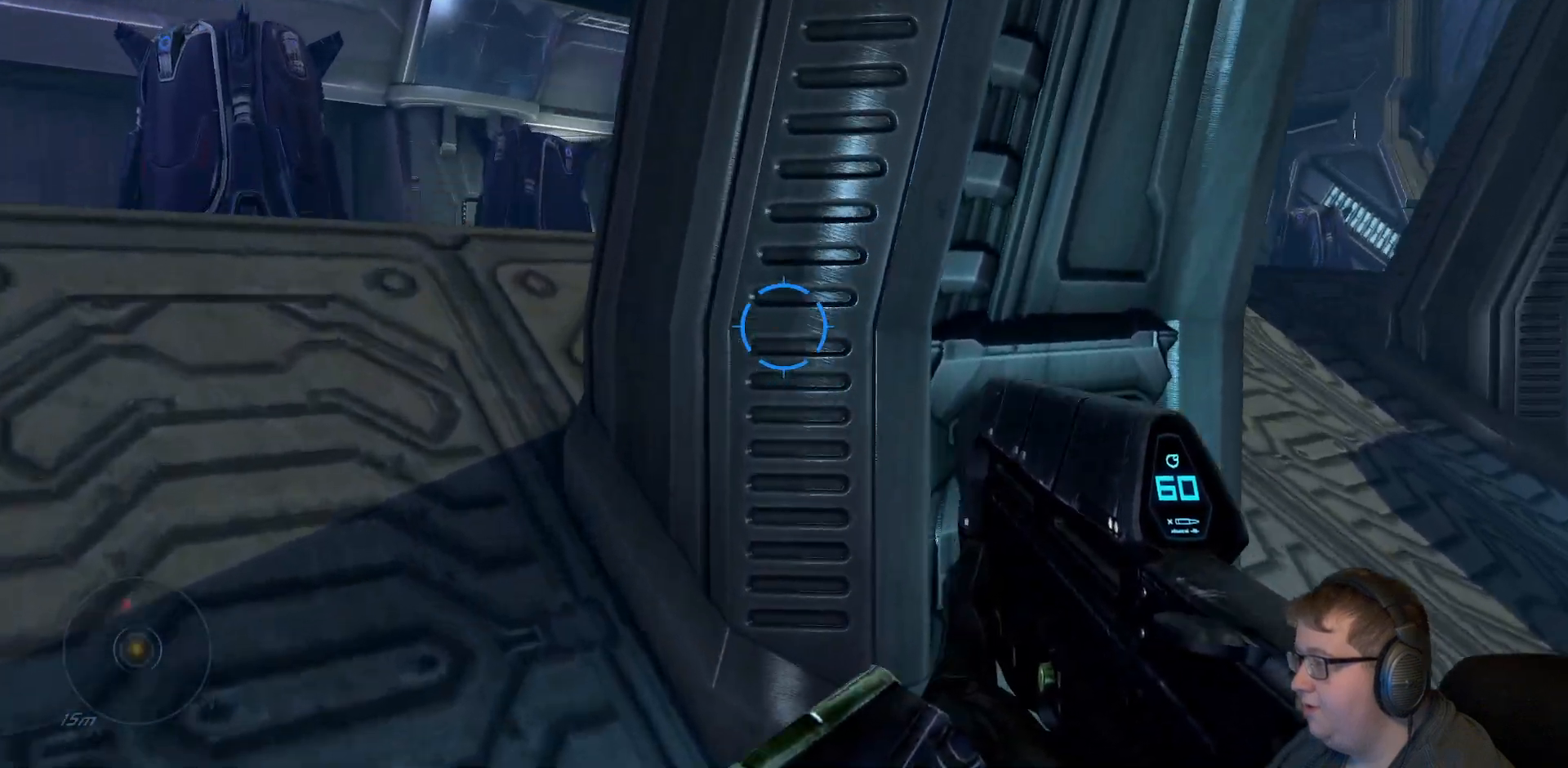
{"dt_ms": 500, "buttons": [], "left_stick": "up-left", "right_stick": "center", "events": [[33, "A", "up"]]}
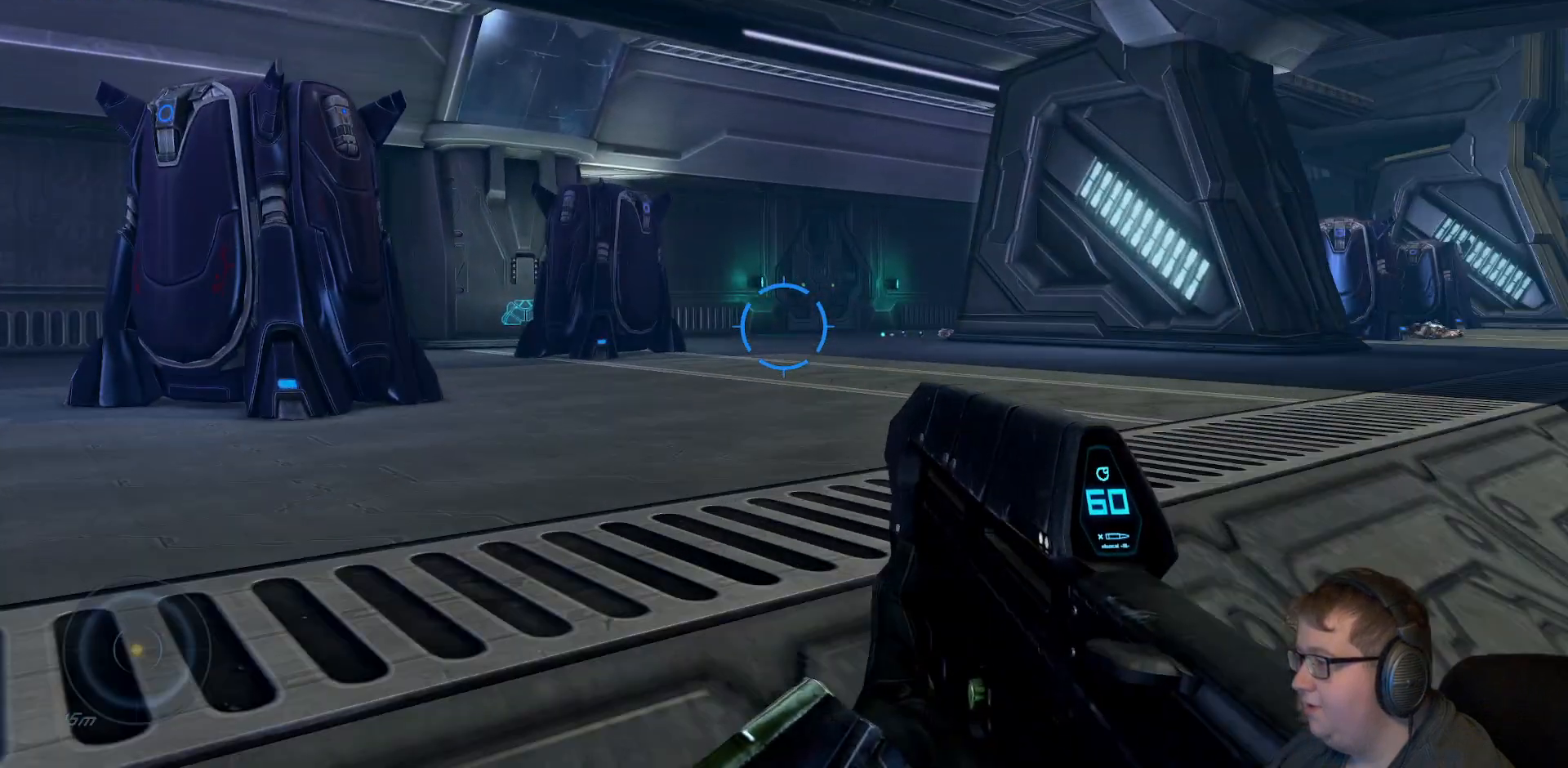
{"dt_ms": 500, "buttons": [], "left_stick": "up", "right_stick": "center", "events": [[17, "left_stick", "up"], [100, "right_stick", "right"], [217, "right_stick", "center"]]}
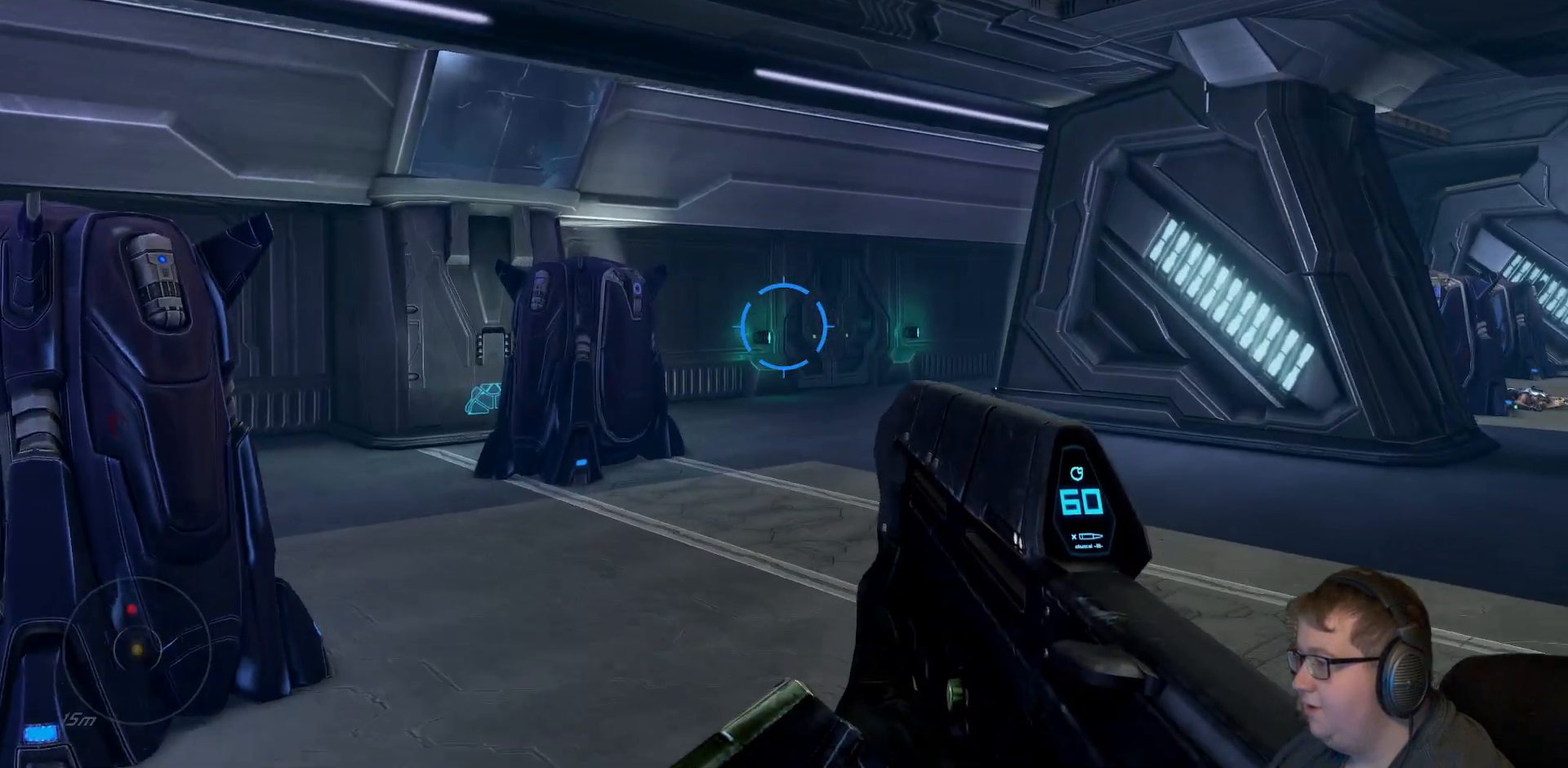
{"dt_ms": 500, "buttons": [], "left_stick": "up", "right_stick": "center", "events": [[167, "right_stick", "down"], [417, "right_stick", "center"]]}
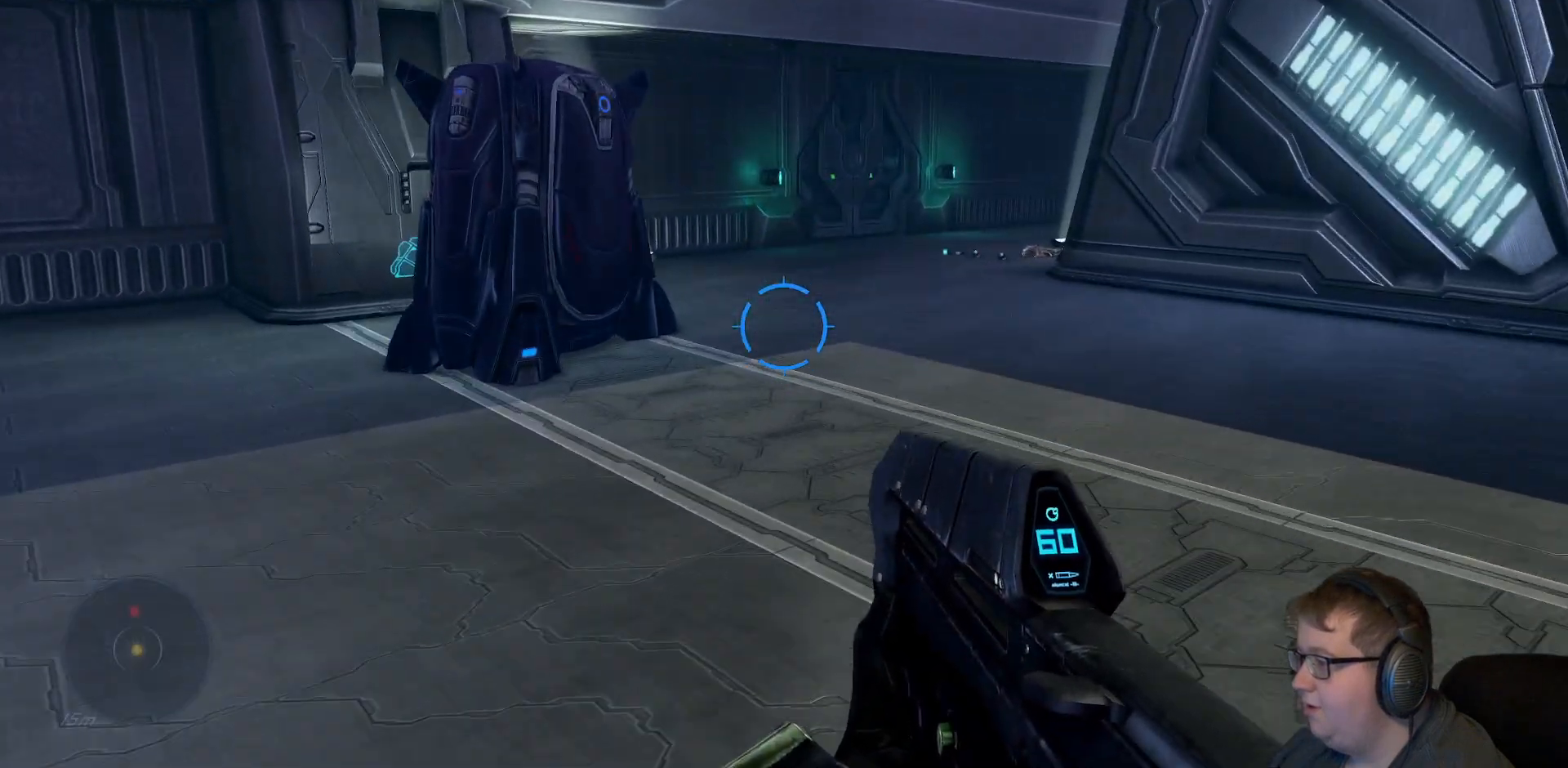
{"dt_ms": 500, "buttons": [], "left_stick": "up", "right_stick": "center", "events": []}
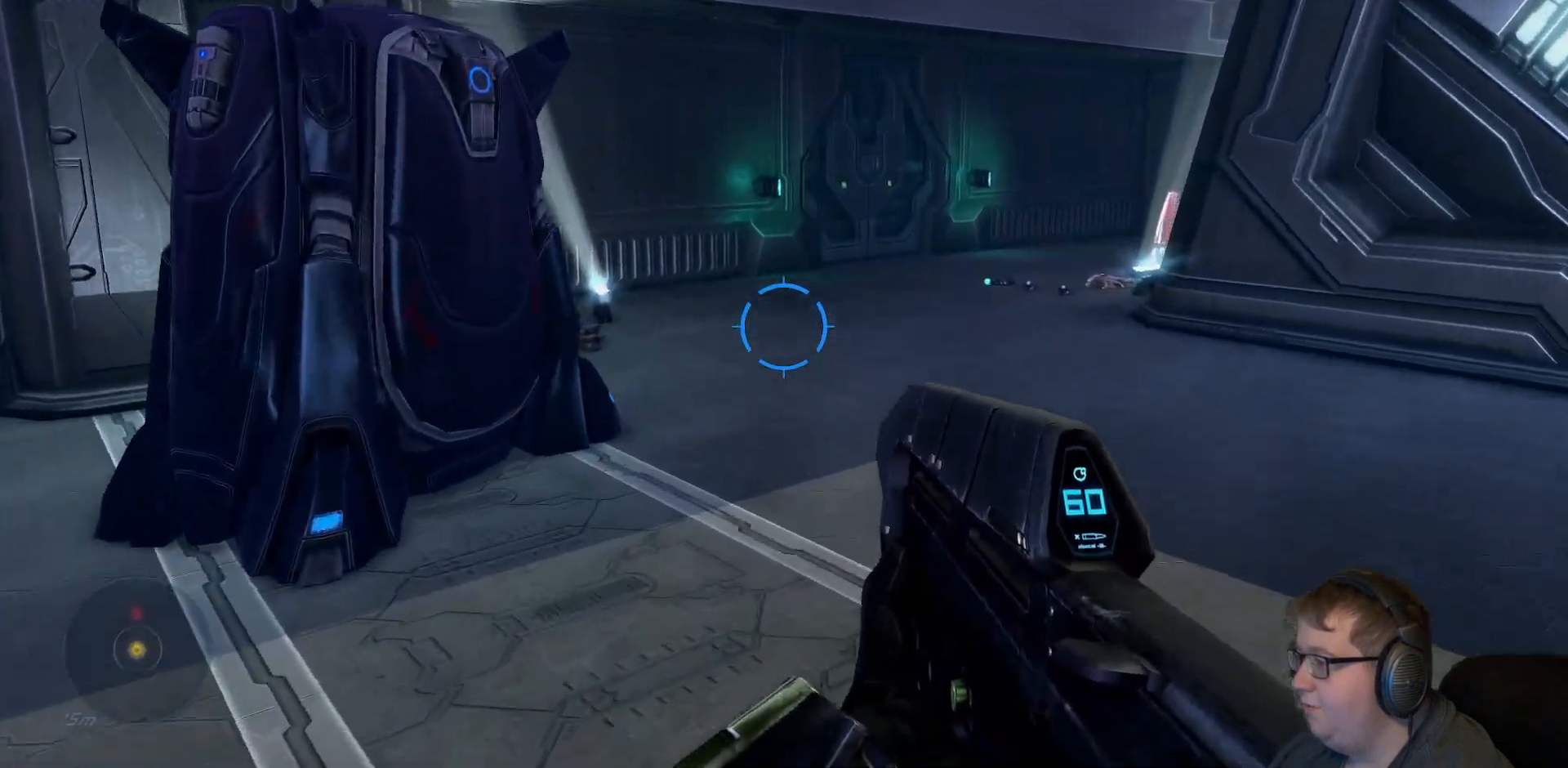
{"dt_ms": 500, "buttons": [], "left_stick": "up", "right_stick": "down-right", "events": [[433, "right_stick", "down-right"]]}
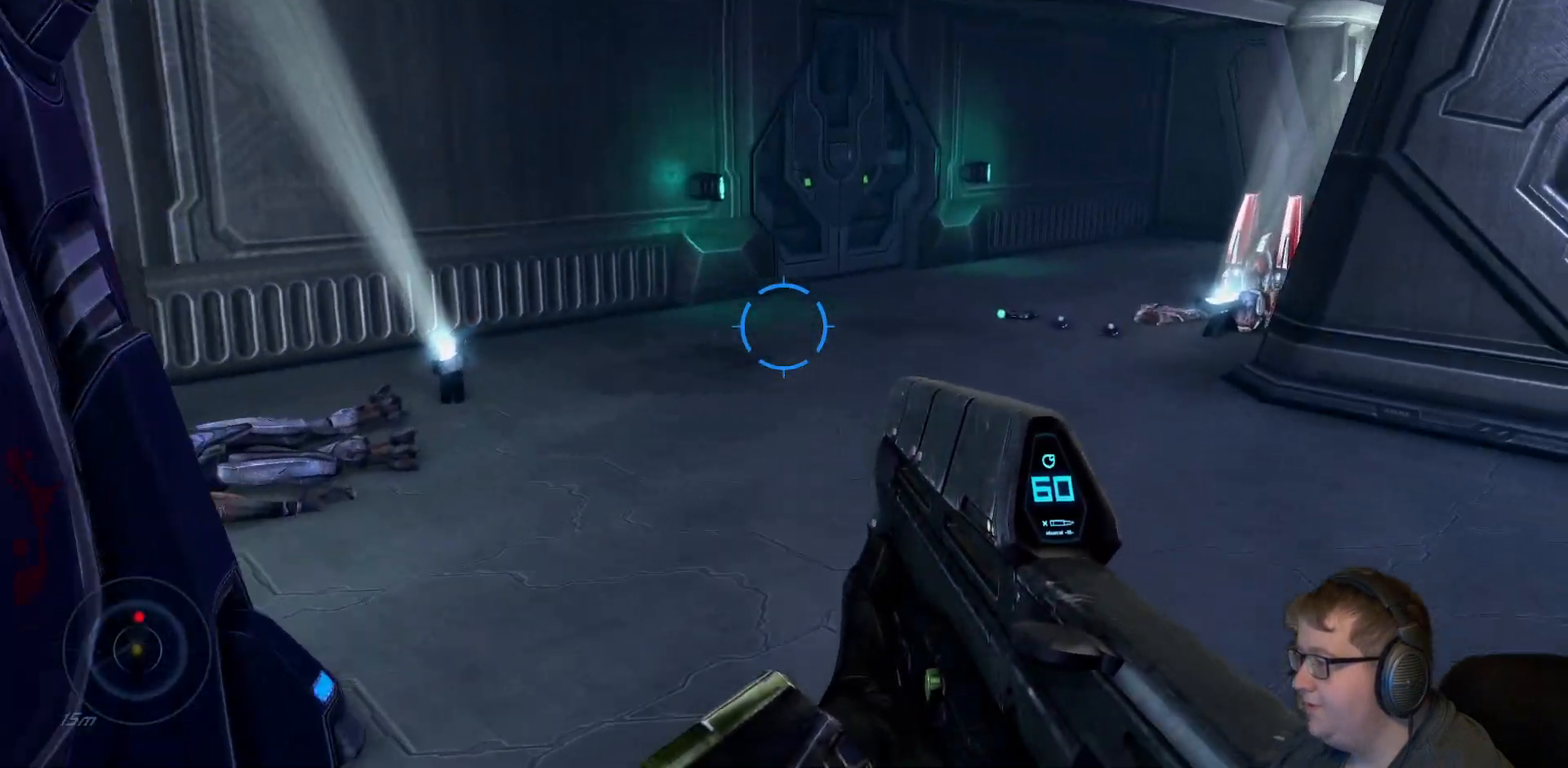
{"dt_ms": 500, "buttons": [], "left_stick": "up", "right_stick": "center", "events": [[167, "right_stick", "center"]]}
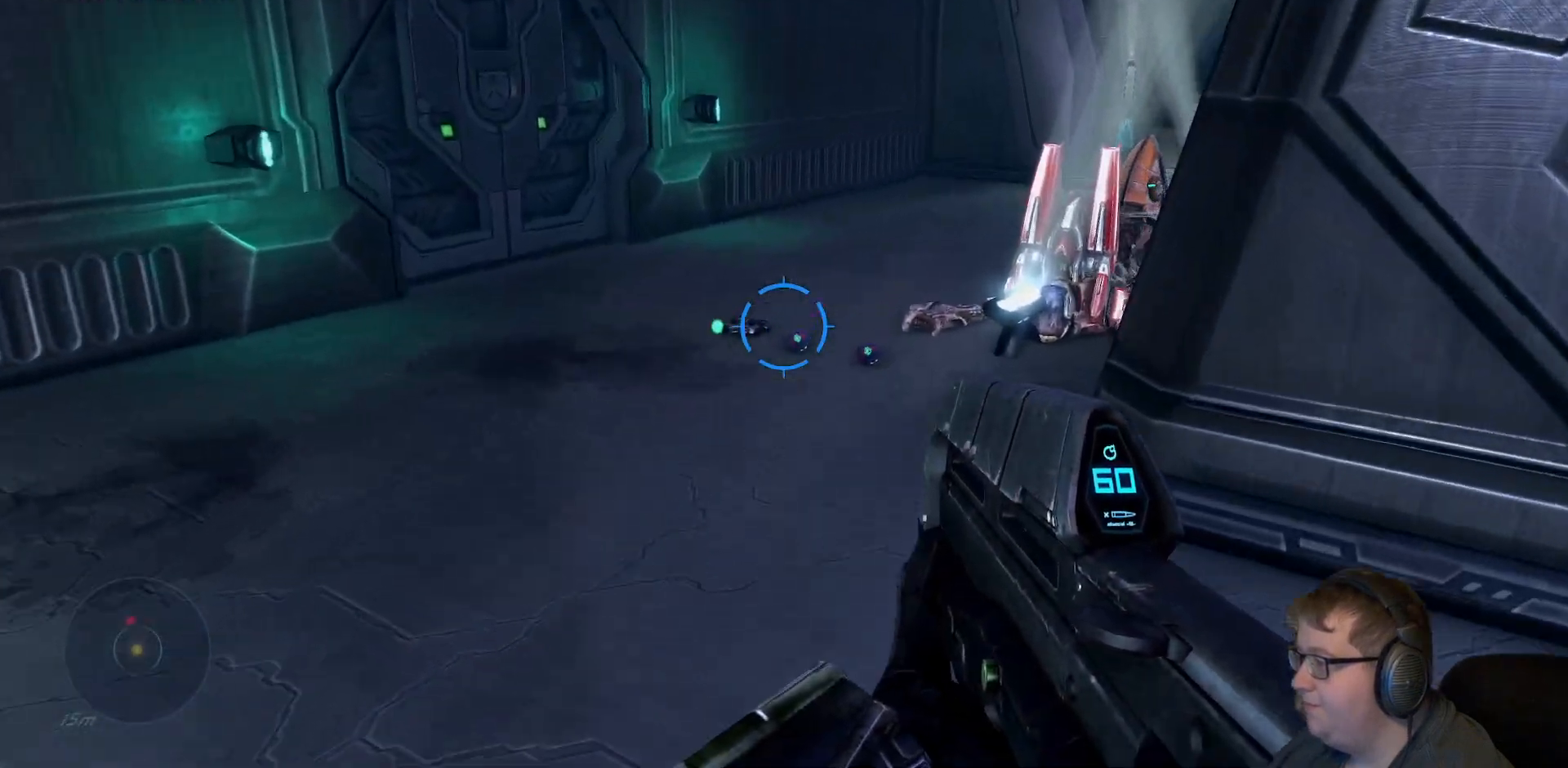
{"dt_ms": 500, "buttons": [], "left_stick": "up", "right_stick": "down-left", "events": [[350, "right_stick", "down-left"]]}
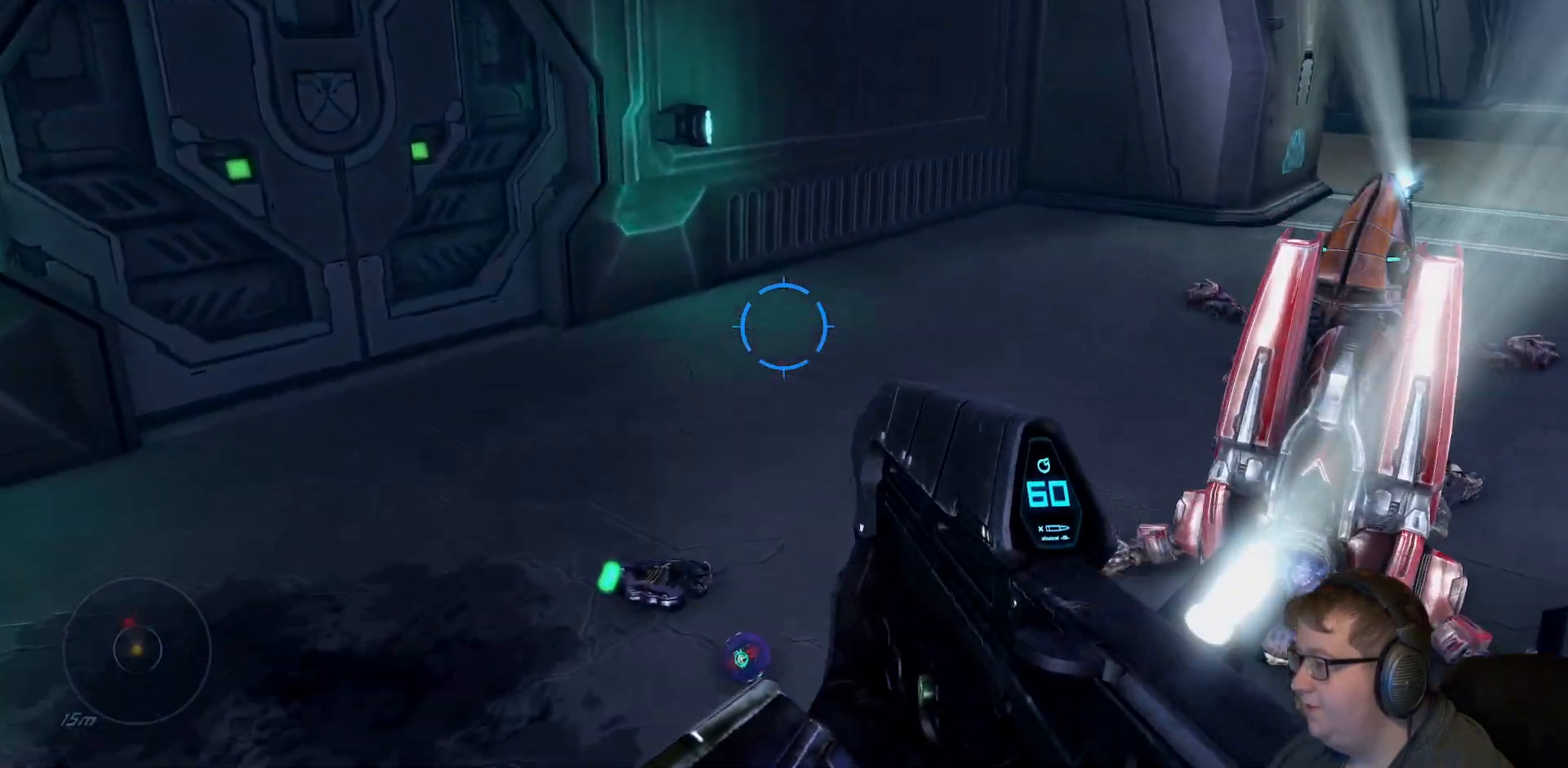
{"dt_ms": 500, "buttons": [], "left_stick": "up-right", "right_stick": "center", "events": [[33, "right_stick", "left"], [433, "right_stick", "center"], [483, "left_stick", "up-right"]]}
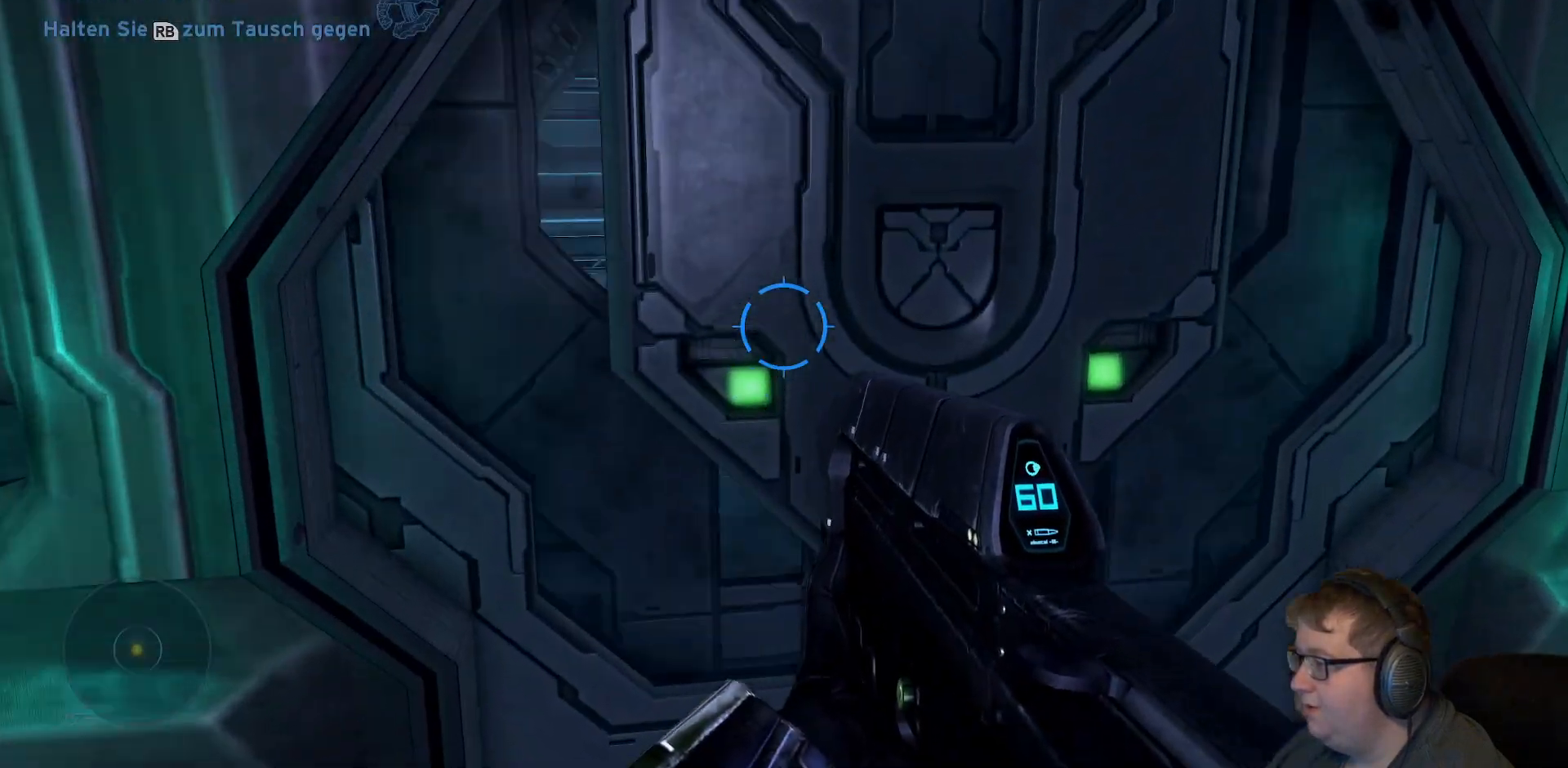
{"dt_ms": 500, "buttons": [], "left_stick": "center", "right_stick": "center", "events": [[100, "left_stick", "center"], [283, "right_stick", "left"], [450, "right_stick", "center"]]}
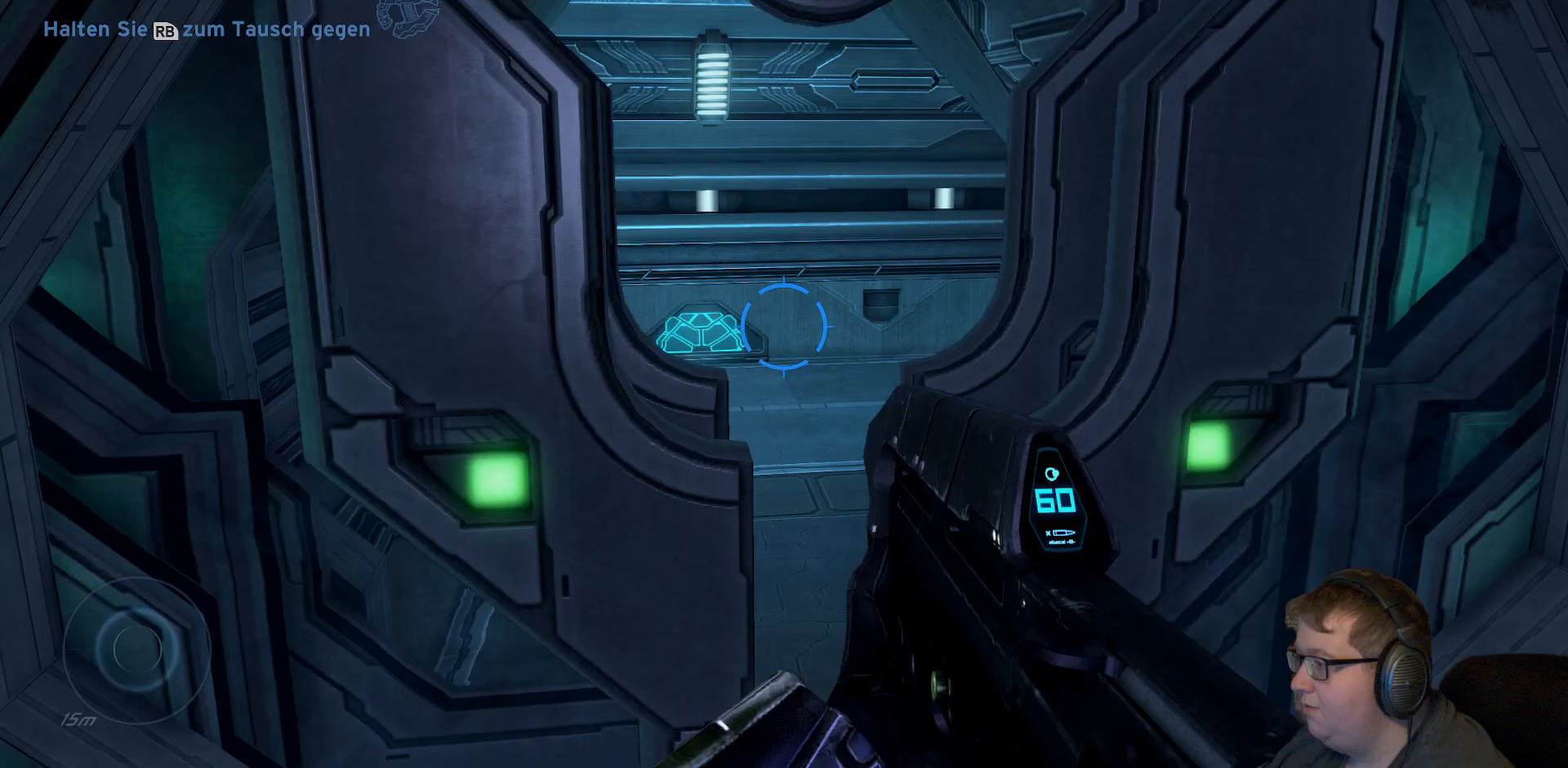
{"dt_ms": 500, "buttons": [], "left_stick": "up", "right_stick": "center", "events": [[433, "left_stick", "up"]]}
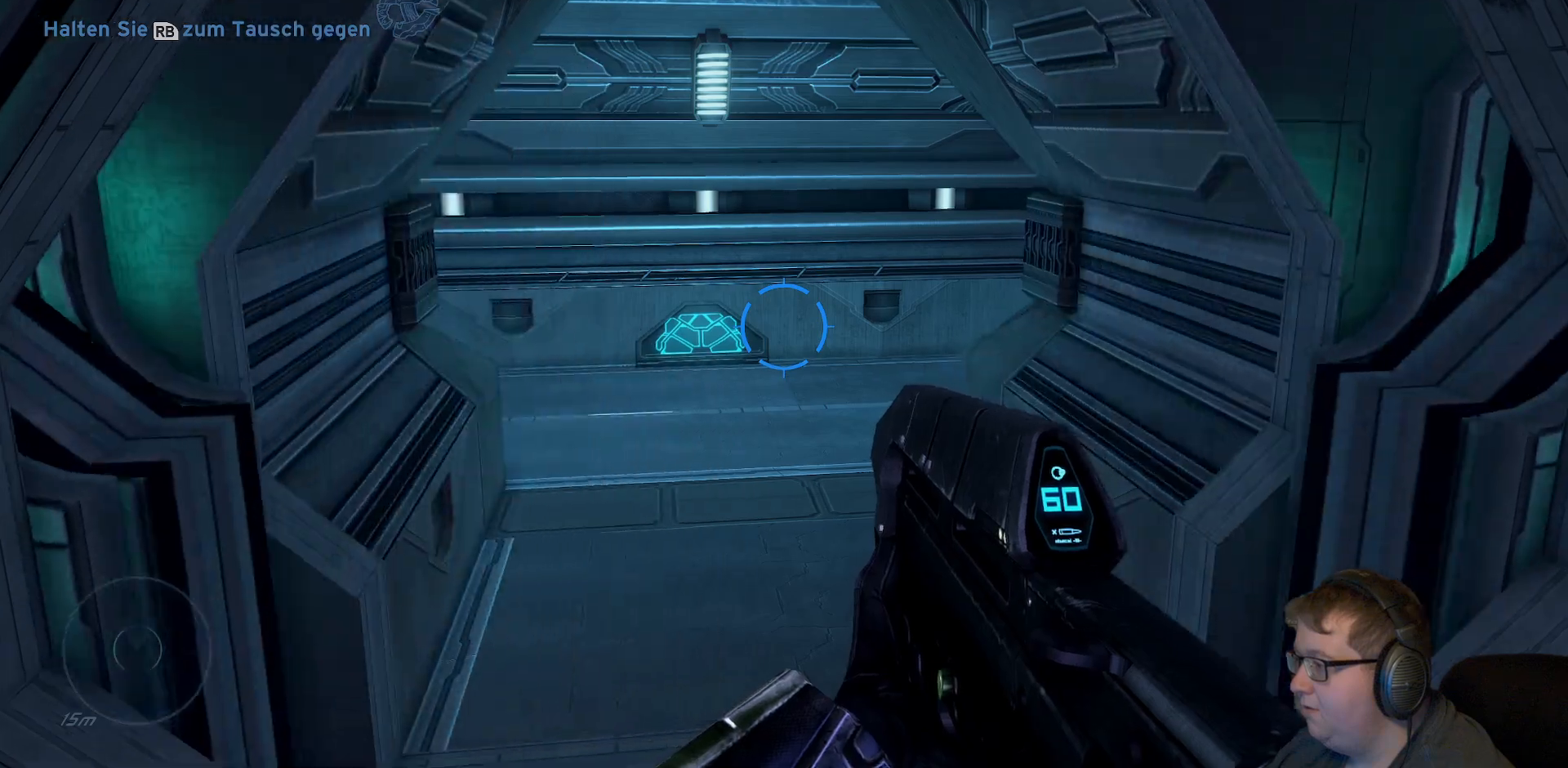
{"dt_ms": 500, "buttons": [], "left_stick": "up-right", "right_stick": "down-left", "events": [[217, "right_stick", "down-left"], [317, "left_stick", "up-right"]]}
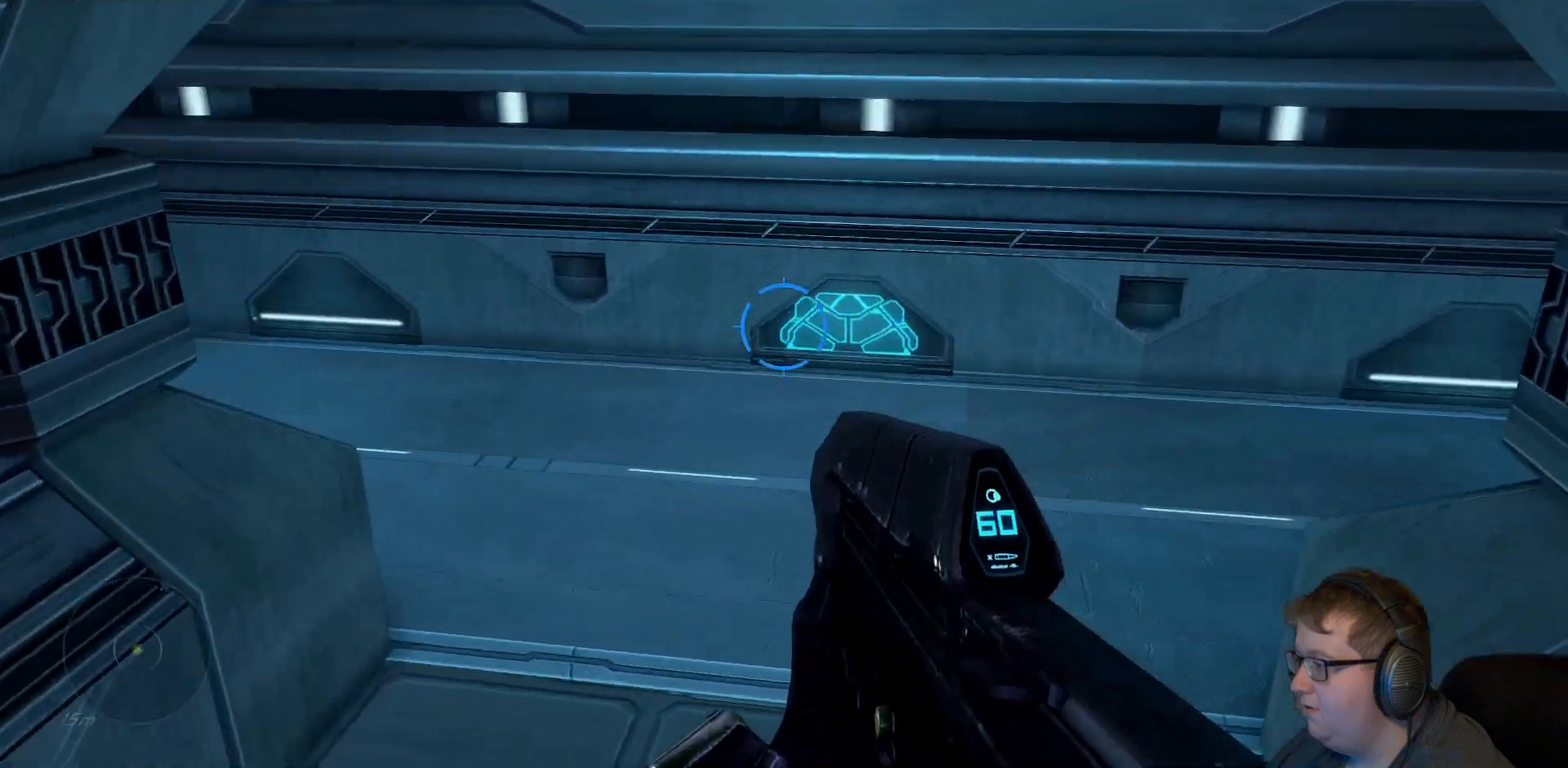
{"dt_ms": 500, "buttons": [], "left_stick": "center", "right_stick": "left", "events": [[83, "right_stick", "left"], [133, "left_stick", "center"], [233, "left_stick", "right"], [350, "right_stick", "center"], [383, "left_stick", "center"], [467, "right_stick", "left"]]}
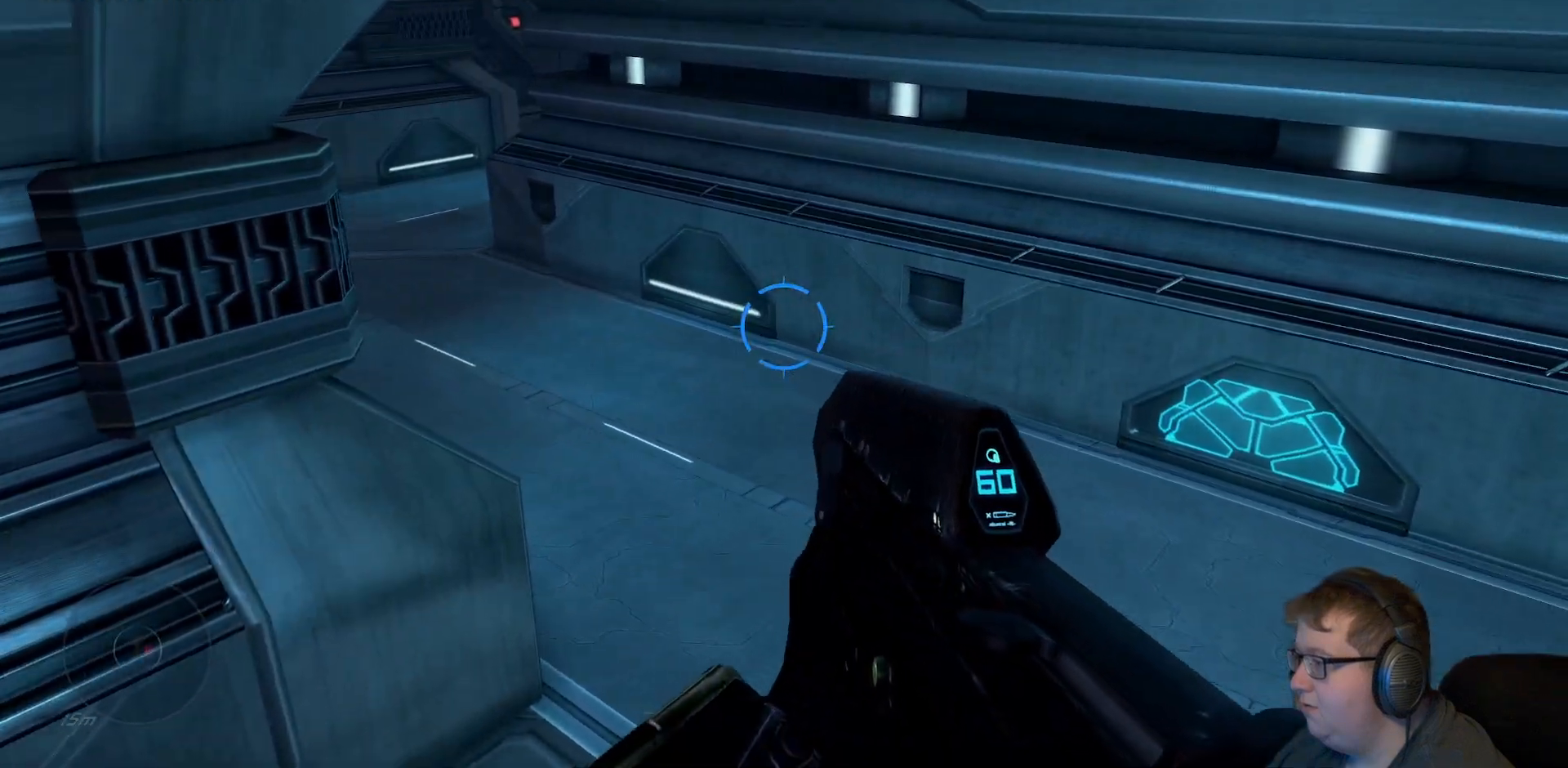
{"dt_ms": 500, "buttons": [], "left_stick": "center", "right_stick": "right", "events": [[100, "right_stick", "center"], [217, "right_stick", "right"]]}
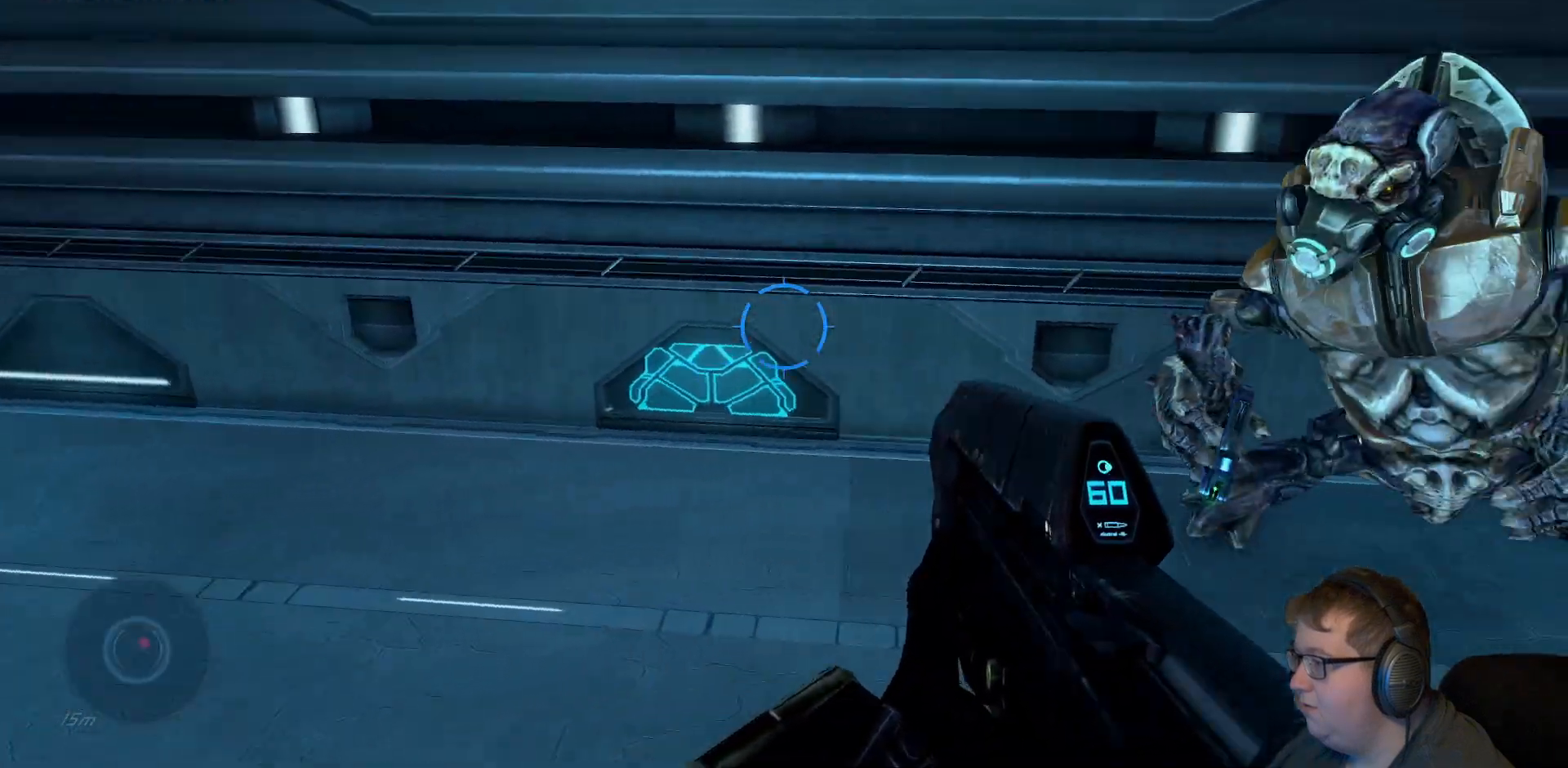
{"dt_ms": 500, "buttons": ["R2"], "left_stick": "up-left", "right_stick": "up-right", "events": [[233, "left_stick", "left"], [400, "left_stick", "up-left"], [400, "right_stick", "up-right"], [467, "R2", "down"]]}
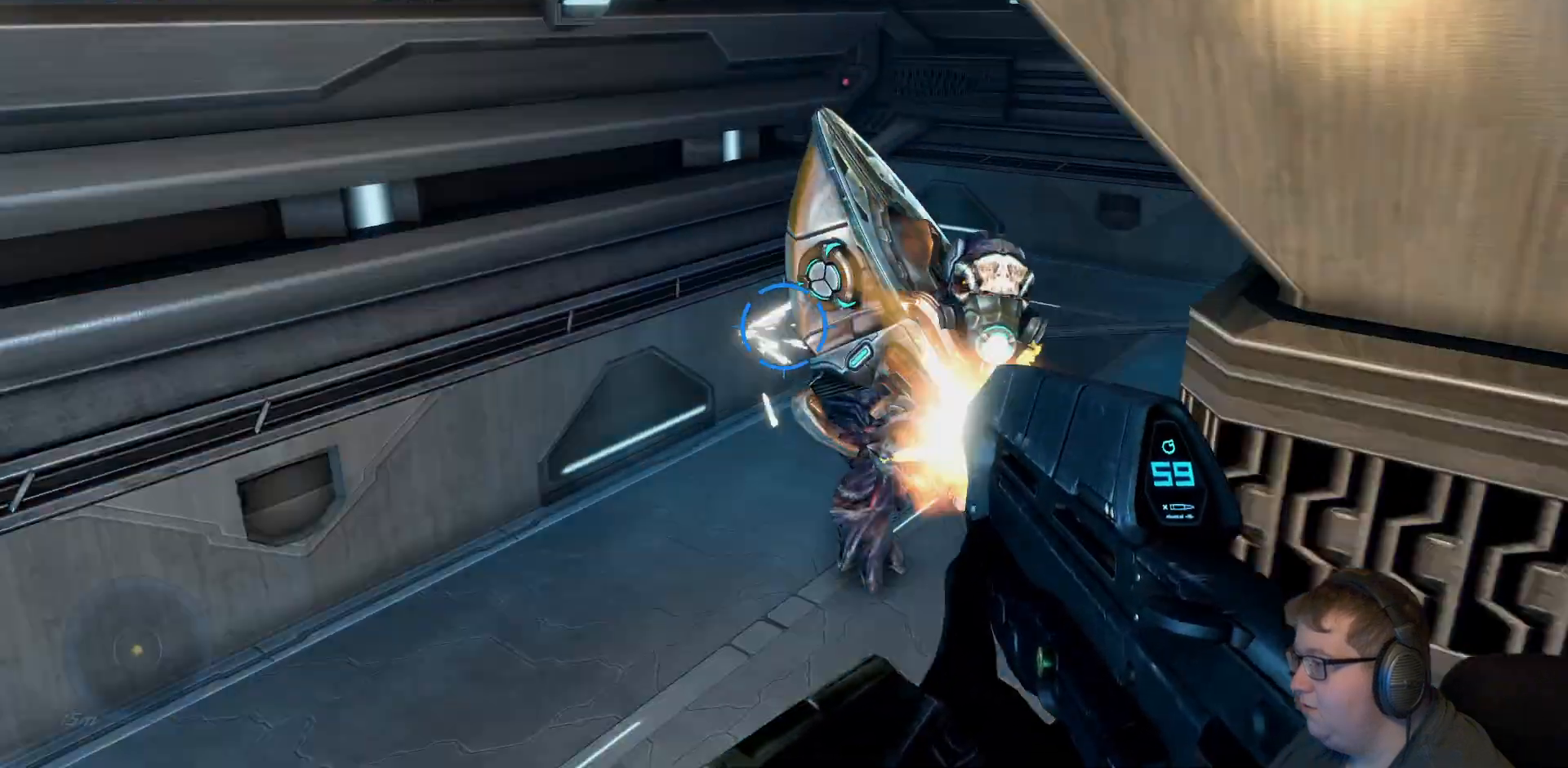
{"dt_ms": 500, "buttons": [], "left_stick": "up", "right_stick": "center", "events": [[117, "right_stick", "right"], [283, "right_stick", "center"], [317, "R2", "up"], [500, "left_stick", "up"]]}
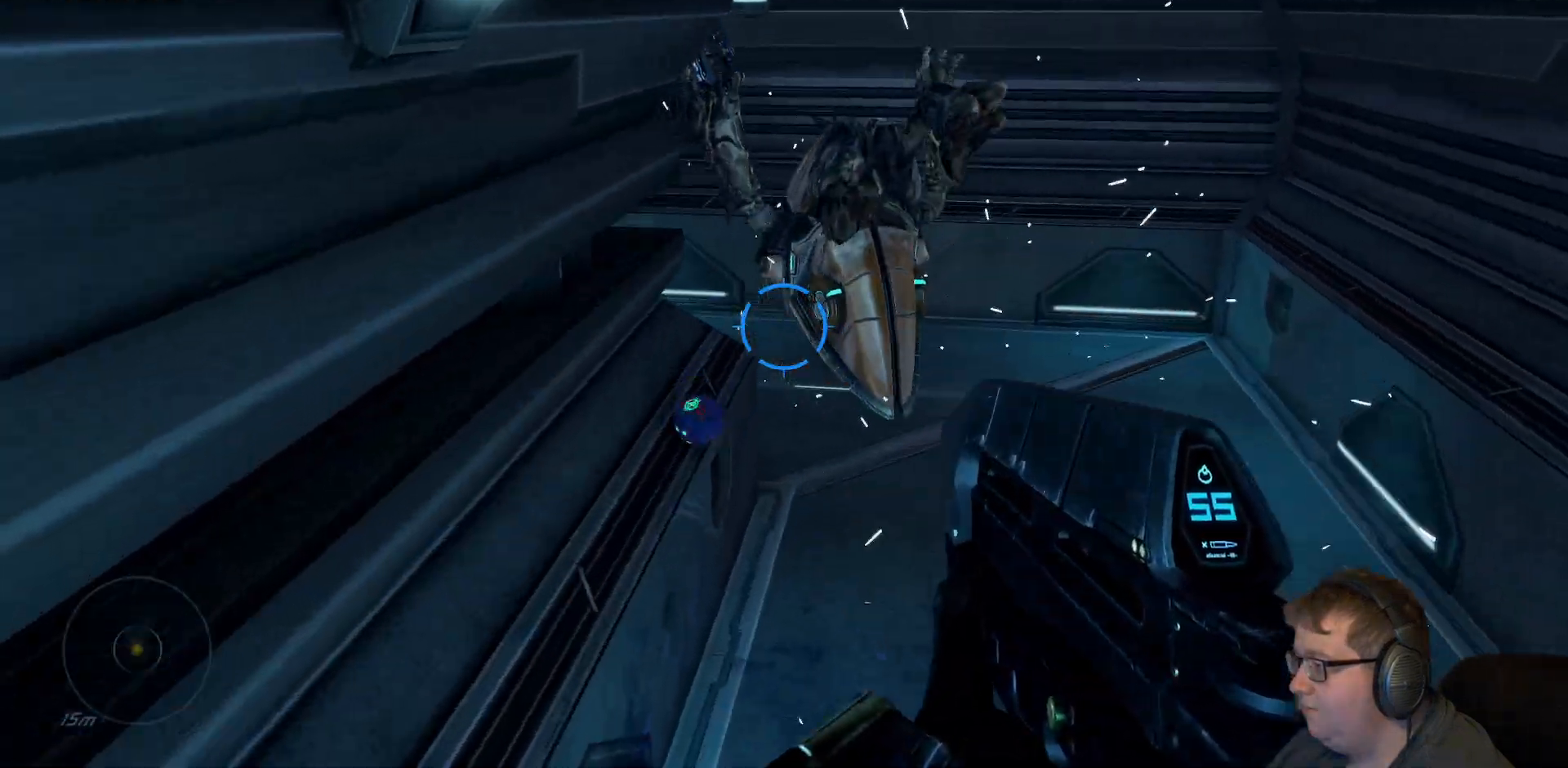
{"dt_ms": 500, "buttons": [], "left_stick": "up-right", "right_stick": "left", "events": [[50, "left_stick", "up-right"], [283, "right_stick", "left"]]}
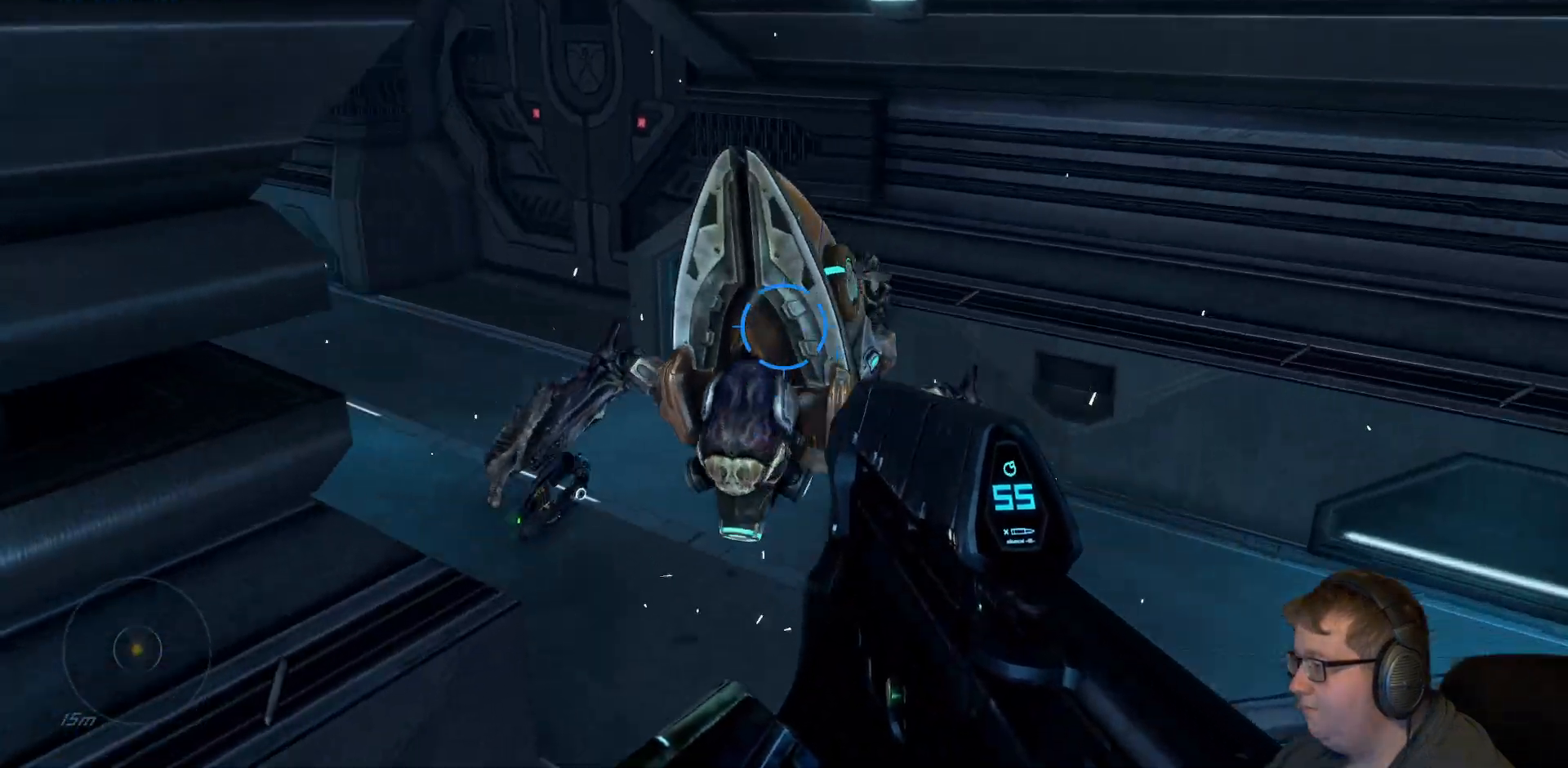
{"dt_ms": 500, "buttons": [], "left_stick": "up", "right_stick": "center", "events": [[317, "left_stick", "up"], [333, "right_stick", "center"]]}
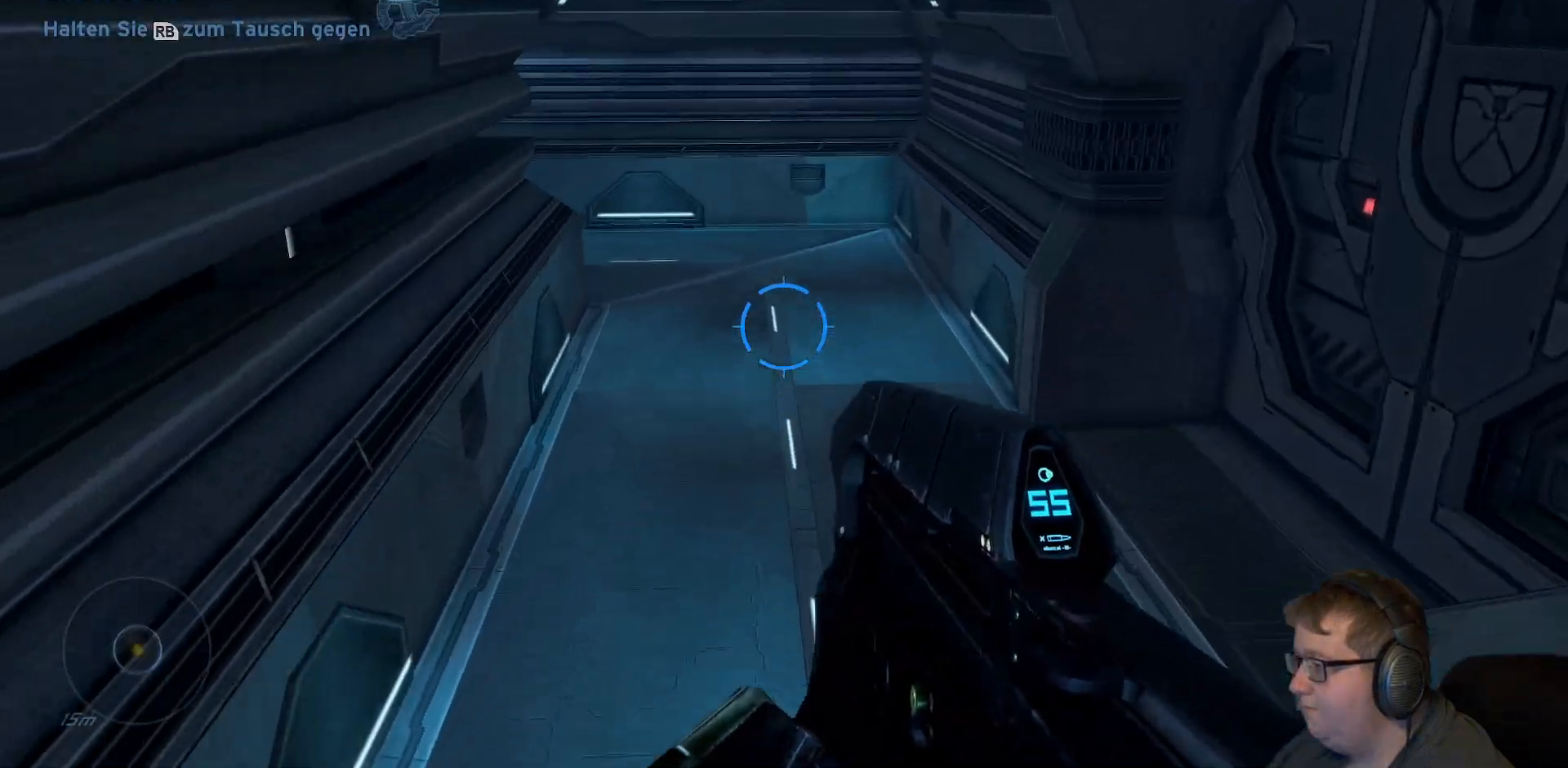
{"dt_ms": 500, "buttons": [], "left_stick": "up-left", "right_stick": "center", "events": [[233, "right_stick", "right"], [383, "left_stick", "up-left"], [483, "right_stick", "center"]]}
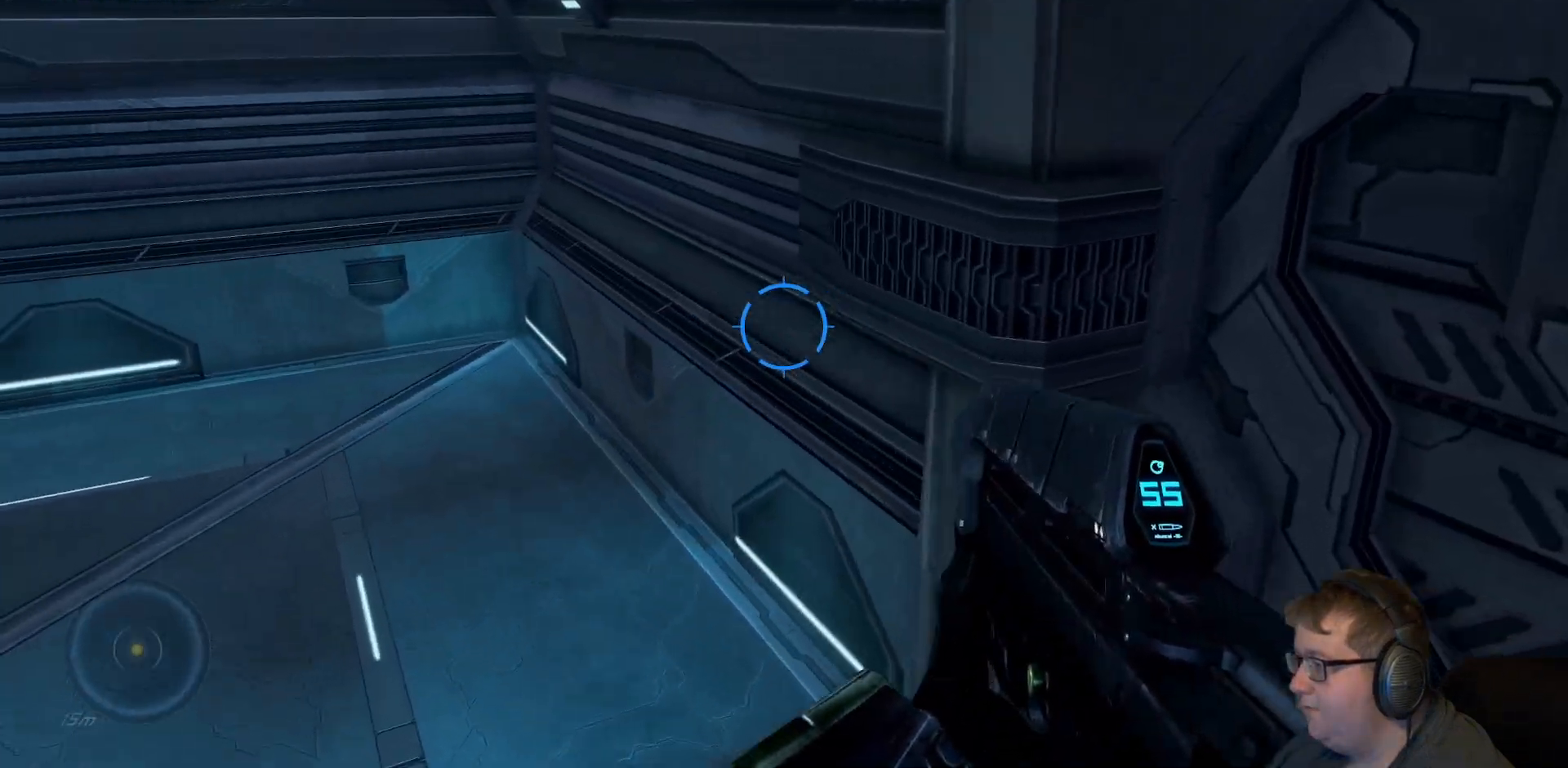
{"dt_ms": 500, "buttons": [], "left_stick": "up-right", "right_stick": "left", "events": [[50, "right_stick", "left"], [183, "left_stick", "up-right"]]}
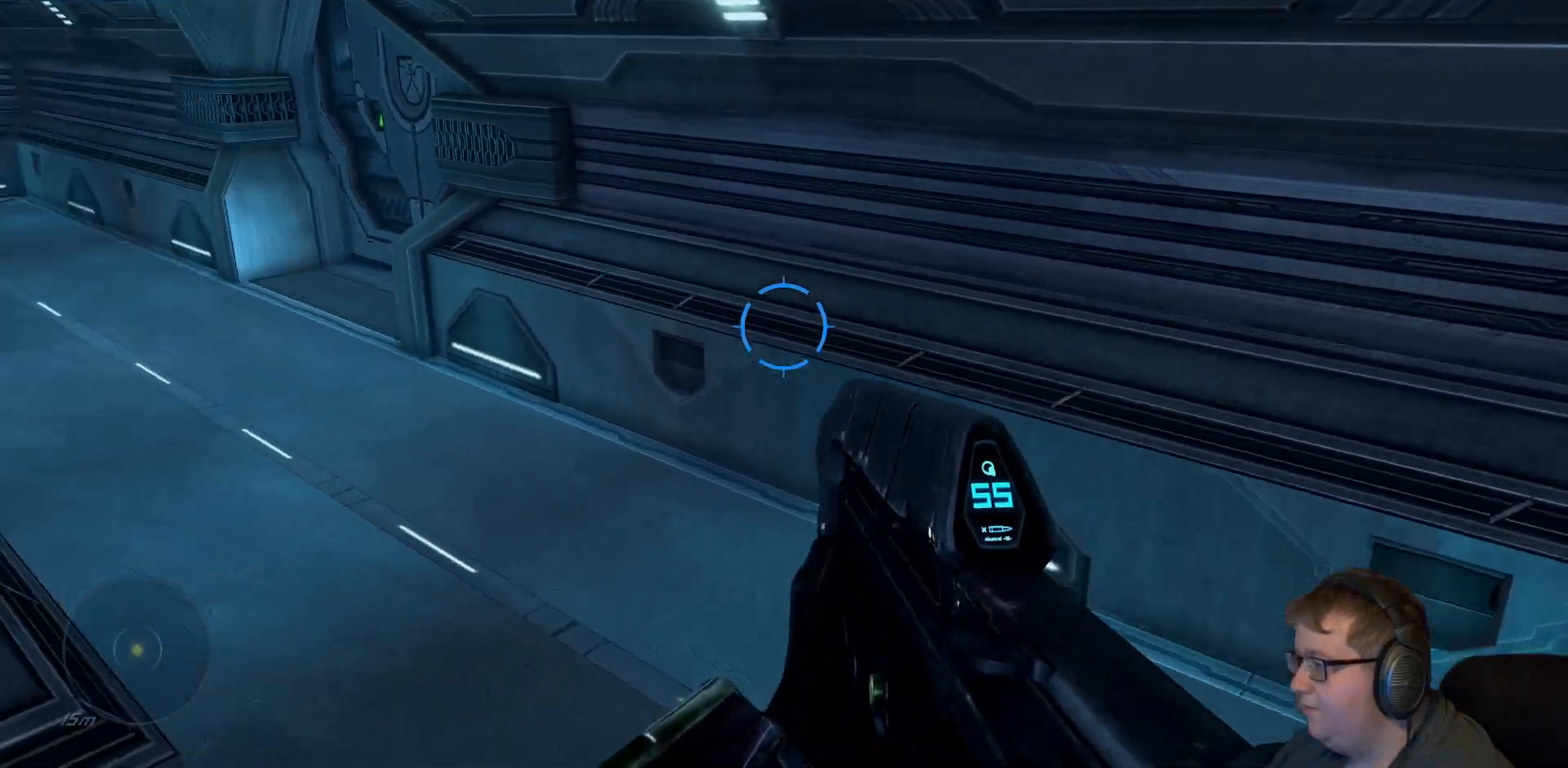
{"dt_ms": 500, "buttons": [], "left_stick": "up", "right_stick": "center", "events": [[33, "left_stick", "up"], [283, "right_stick", "center"]]}
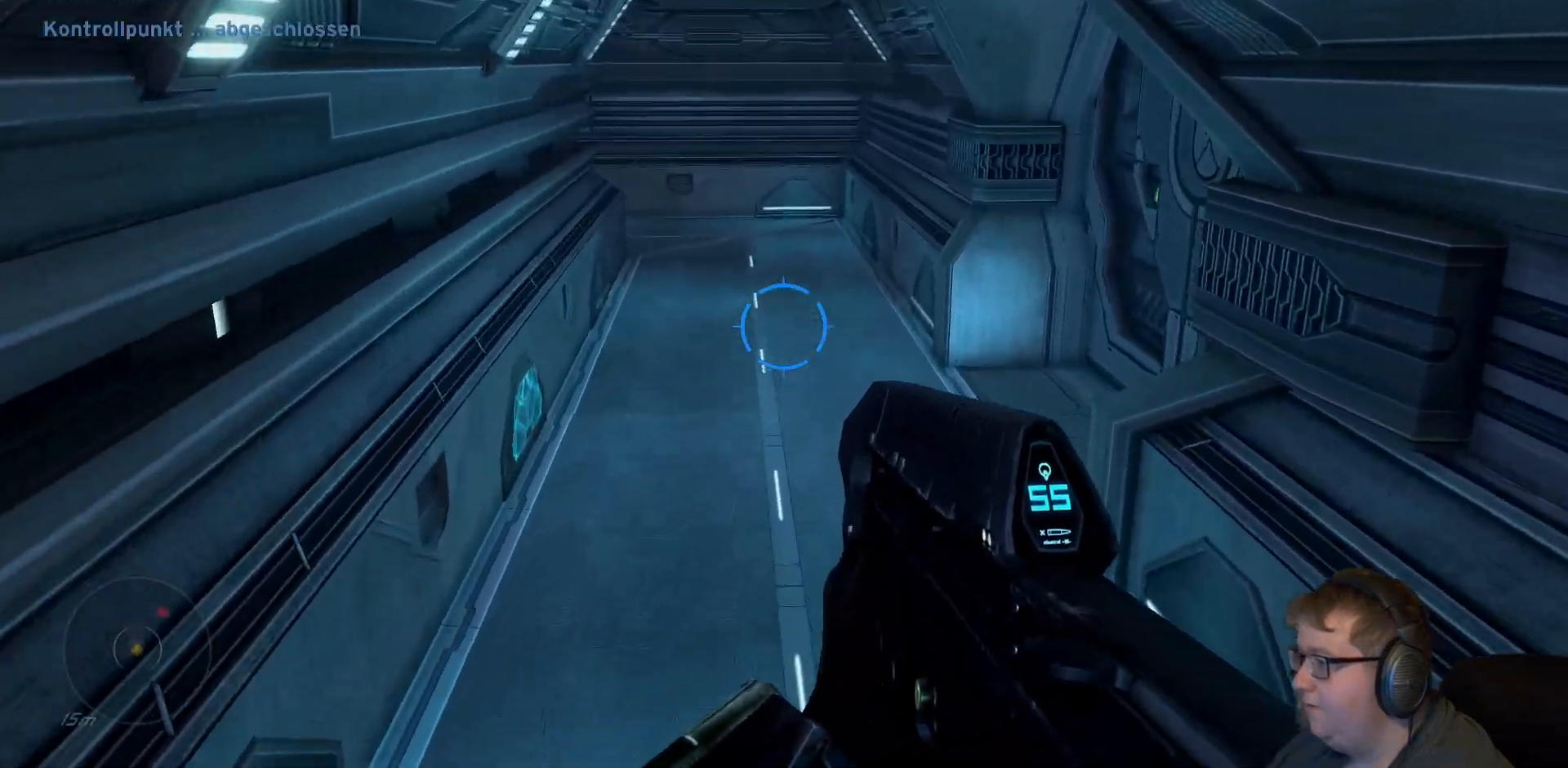
{"dt_ms": 500, "buttons": [], "left_stick": "up", "right_stick": "left", "events": [[67, "right_stick", "right"], [317, "right_stick", "center"], [500, "right_stick", "left"]]}
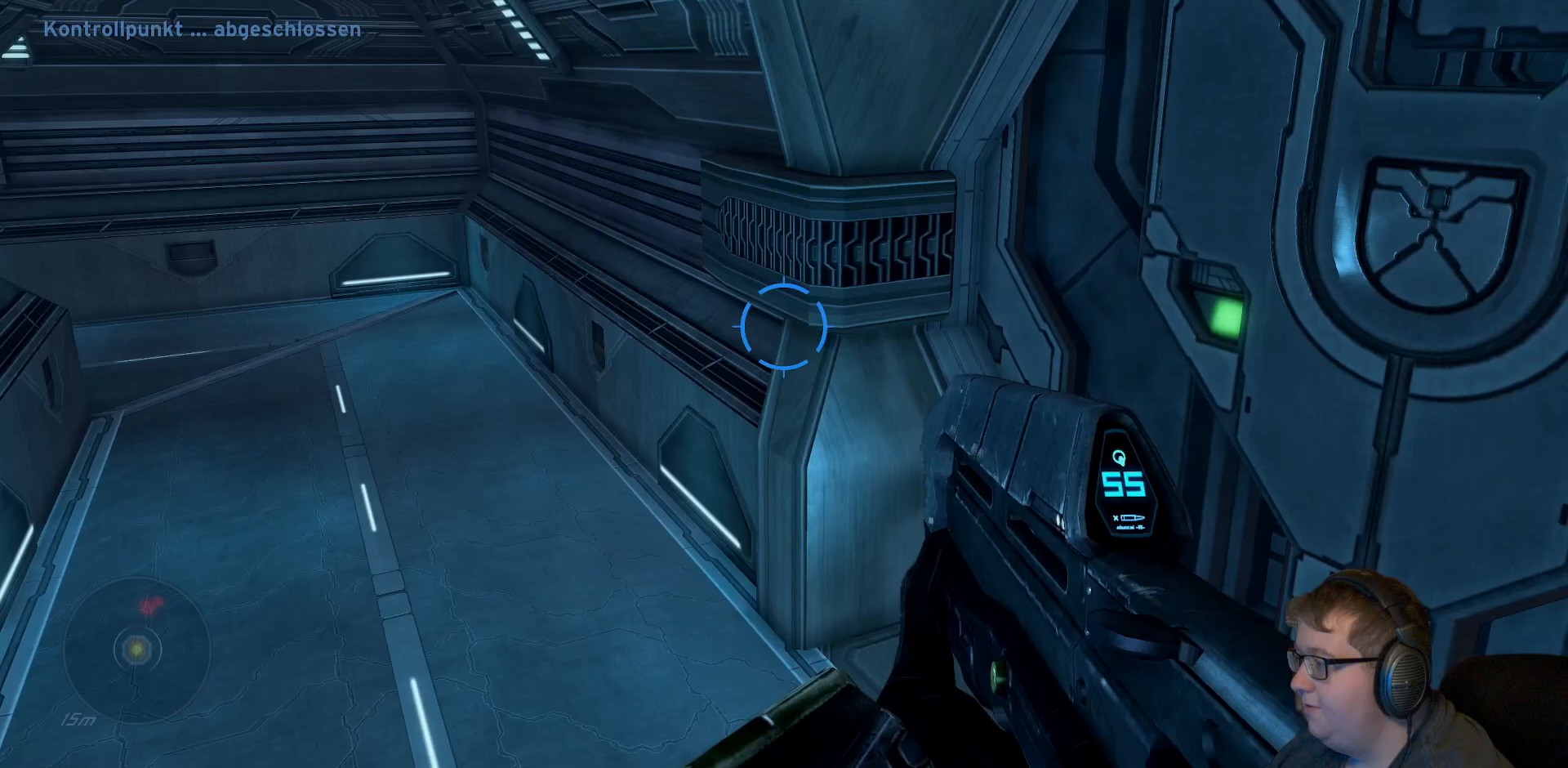
{"dt_ms": 500, "buttons": [], "left_stick": "up-right", "right_stick": "left", "events": [[367, "left_stick", "up-right"]]}
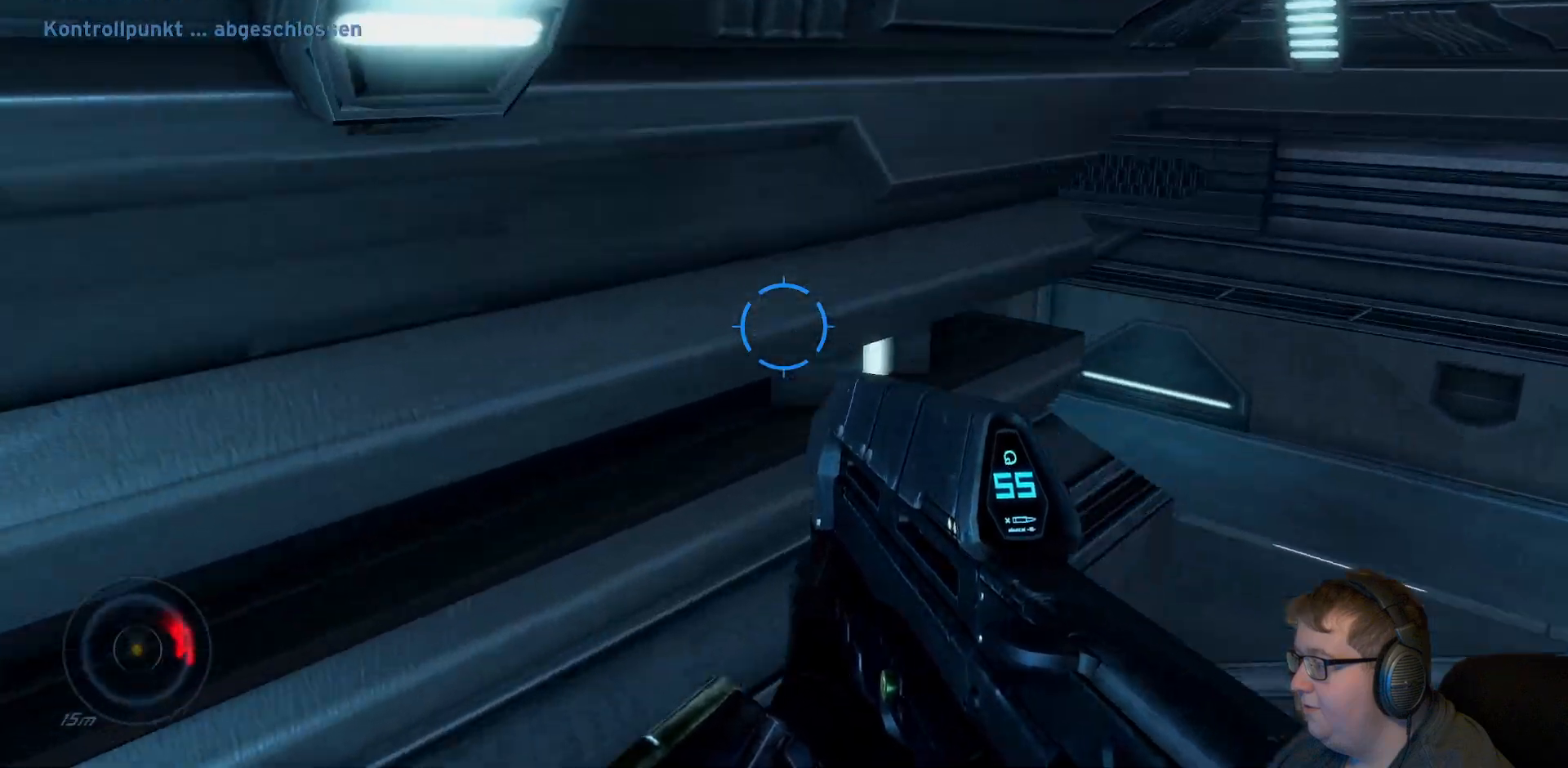
{"dt_ms": 500, "buttons": [], "left_stick": "up-right", "right_stick": "left", "events": [[183, "right_stick", "center"], [383, "right_stick", "left"]]}
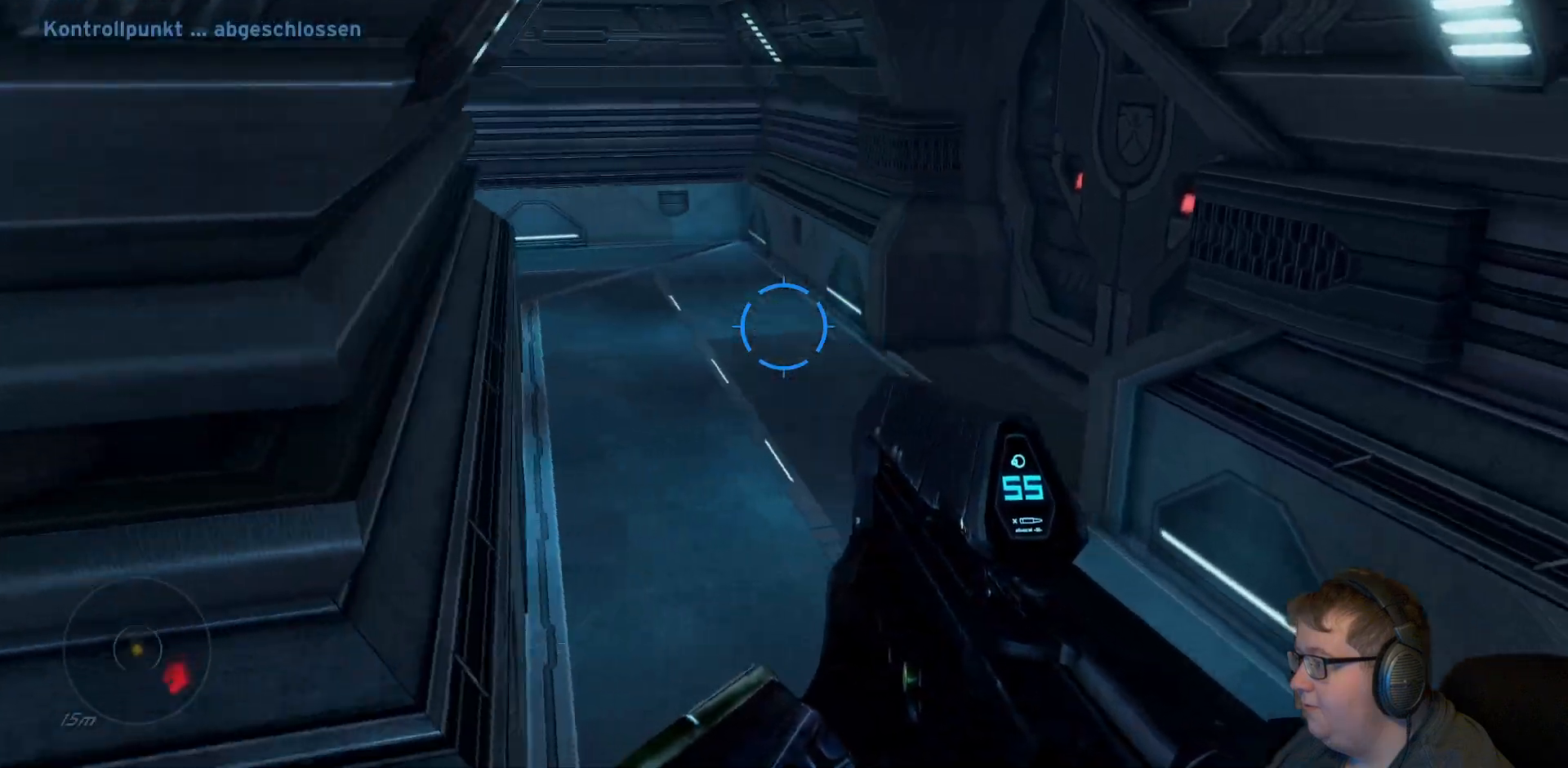
{"dt_ms": 500, "buttons": [], "left_stick": "up", "right_stick": "right", "events": [[50, "left_stick", "up"], [167, "right_stick", "center"], [367, "right_stick", "right"]]}
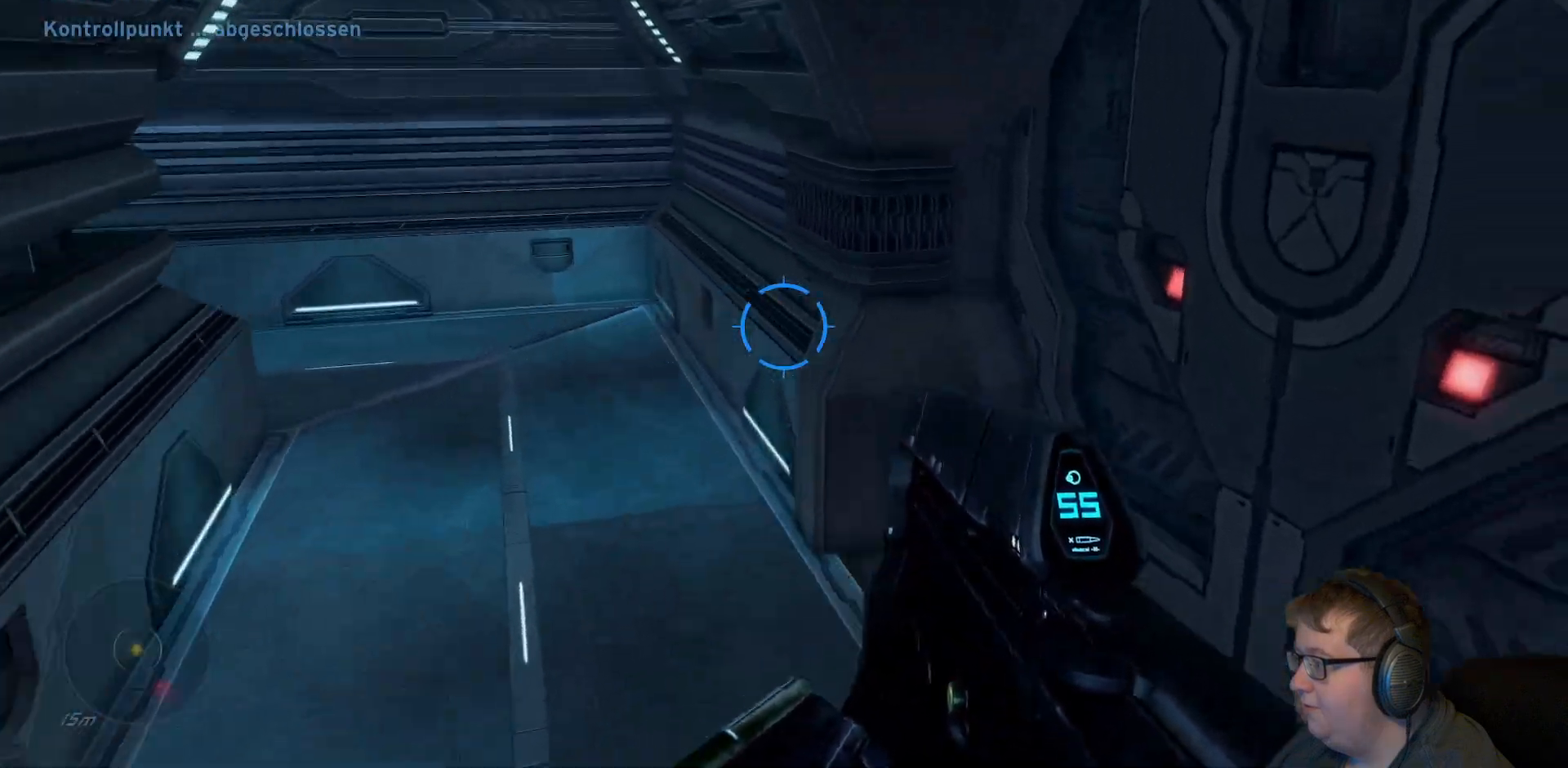
{"dt_ms": 500, "buttons": [], "left_stick": "up-left", "right_stick": "left", "events": [[150, "right_stick", "center"], [267, "left_stick", "up-left"], [300, "right_stick", "left"]]}
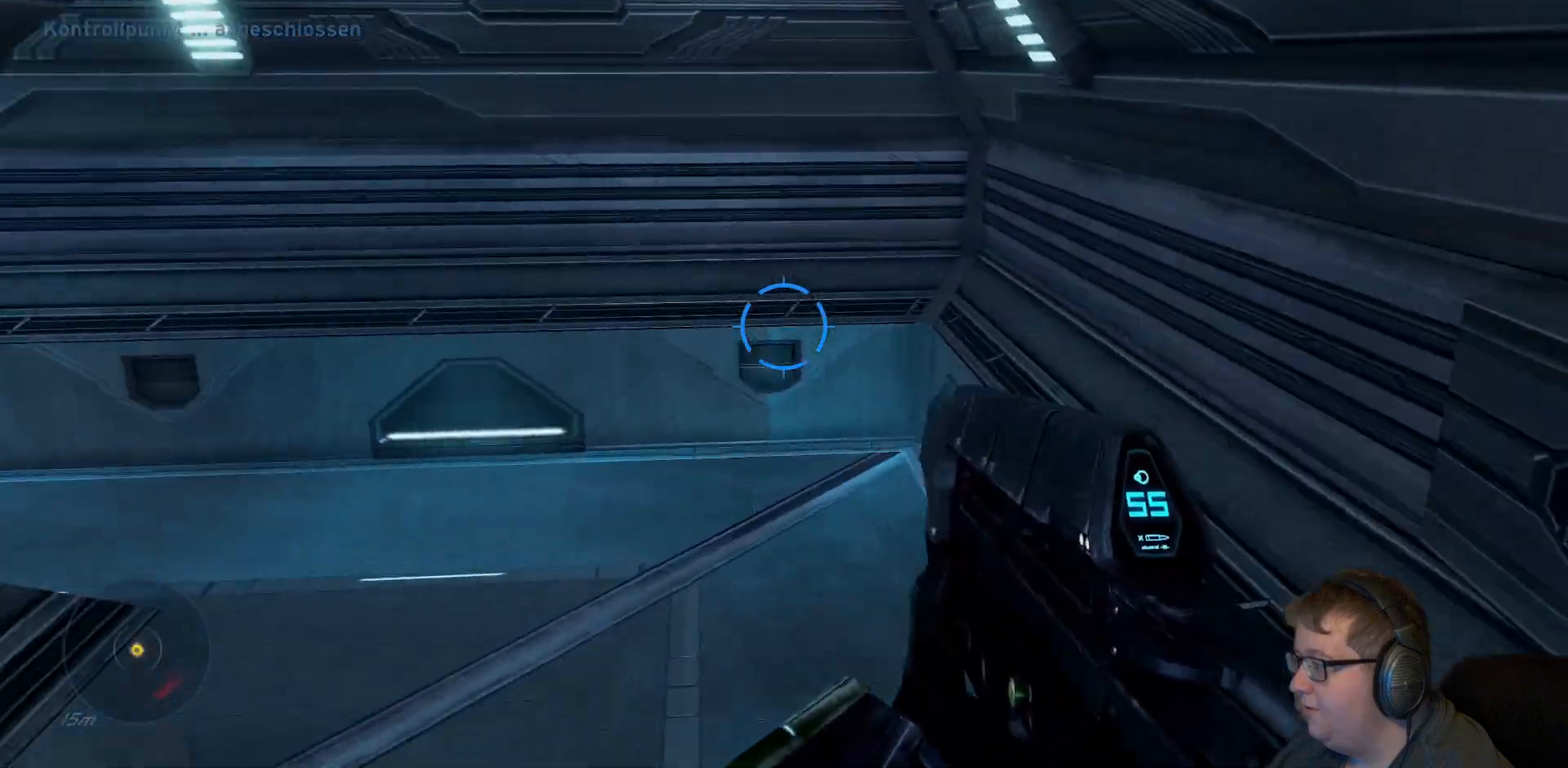
{"dt_ms": 500, "buttons": [], "left_stick": "up", "right_stick": "left", "events": [[83, "left_stick", "up"]]}
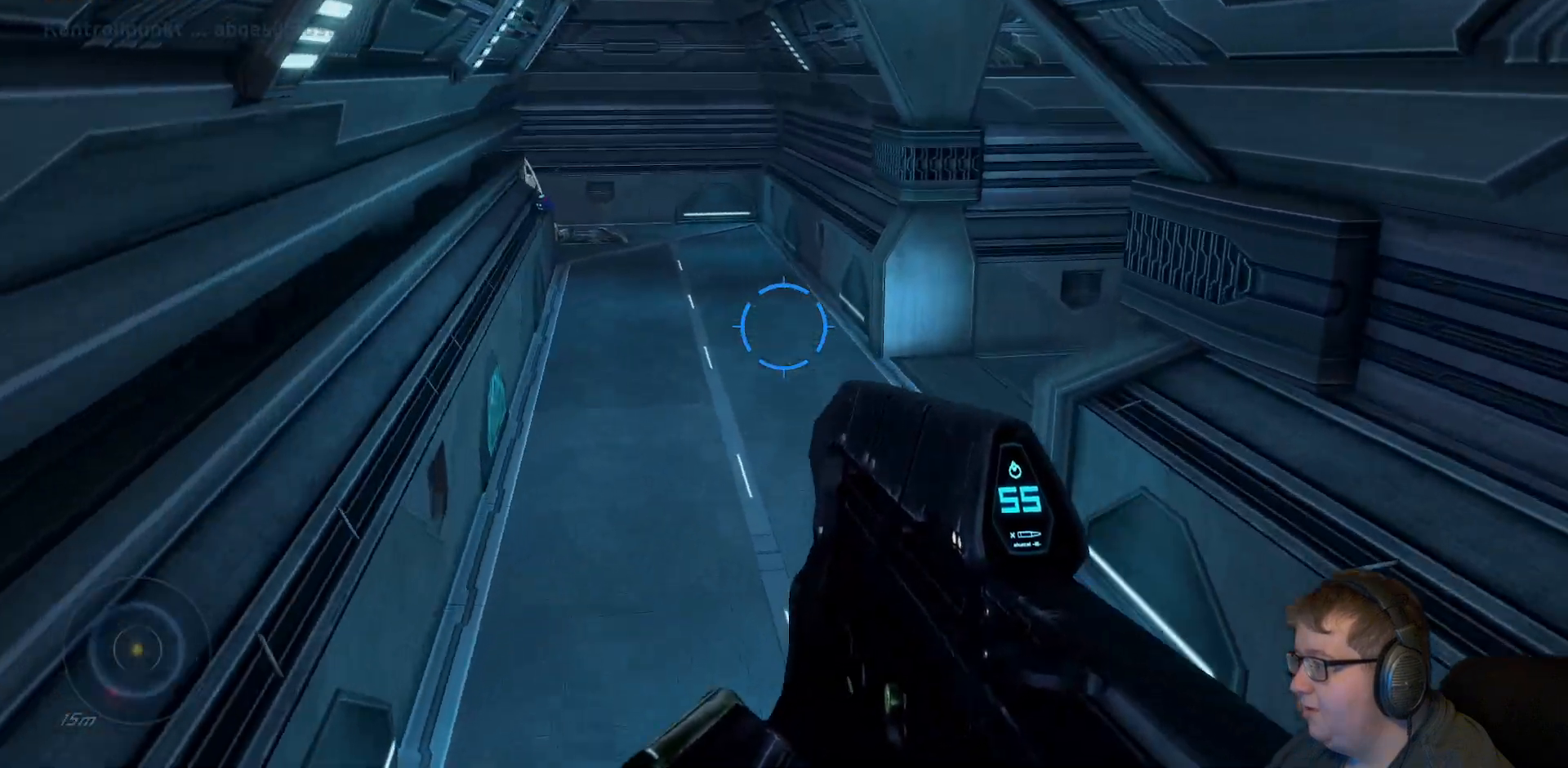
{"dt_ms": 500, "buttons": [], "left_stick": "up", "right_stick": "left", "events": [[17, "right_stick", "center"], [367, "right_stick", "left"]]}
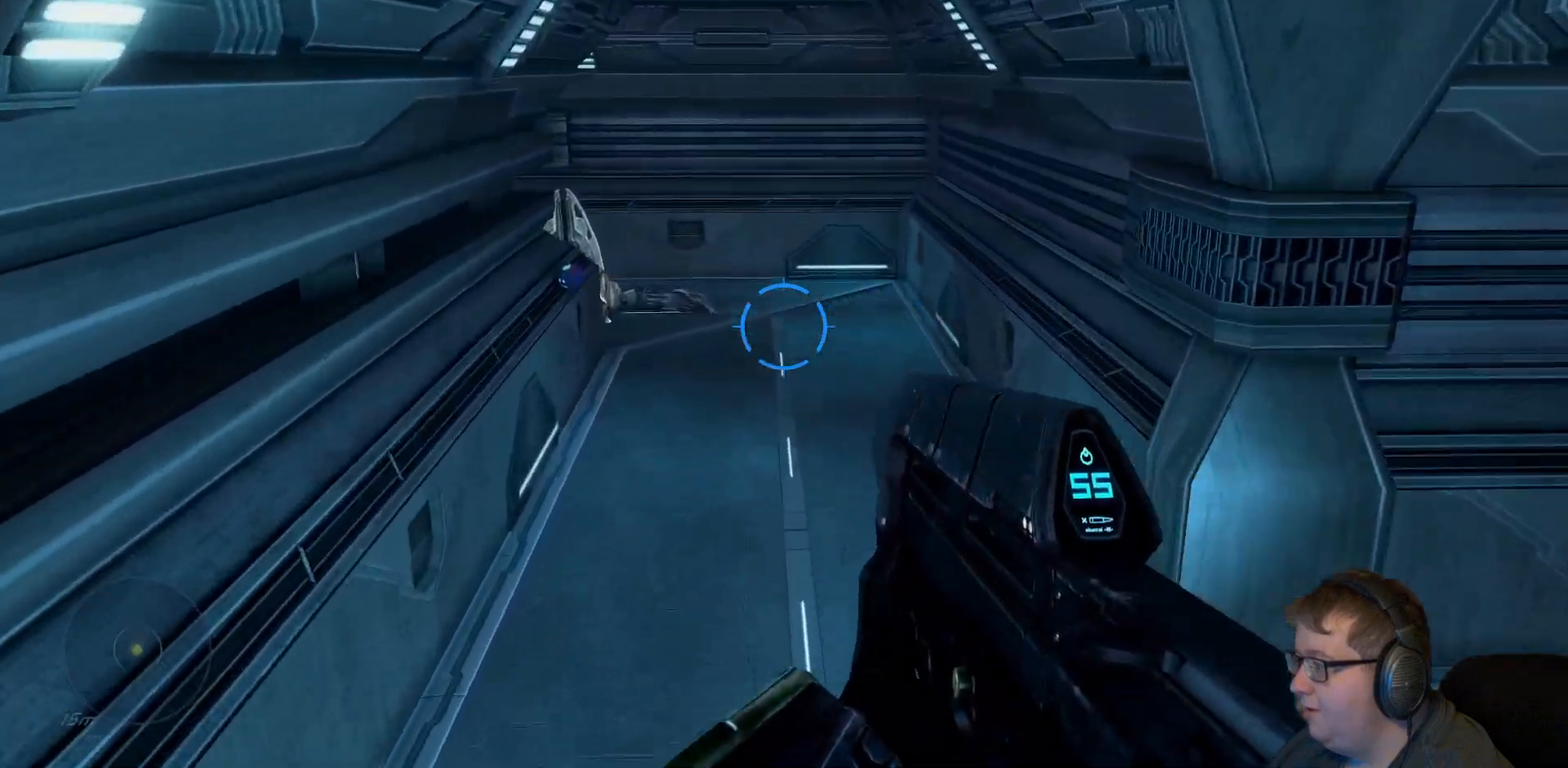
{"dt_ms": 500, "buttons": [], "left_stick": "up-right", "right_stick": "center", "events": [[117, "left_stick", "up-right"], [283, "right_stick", "center"]]}